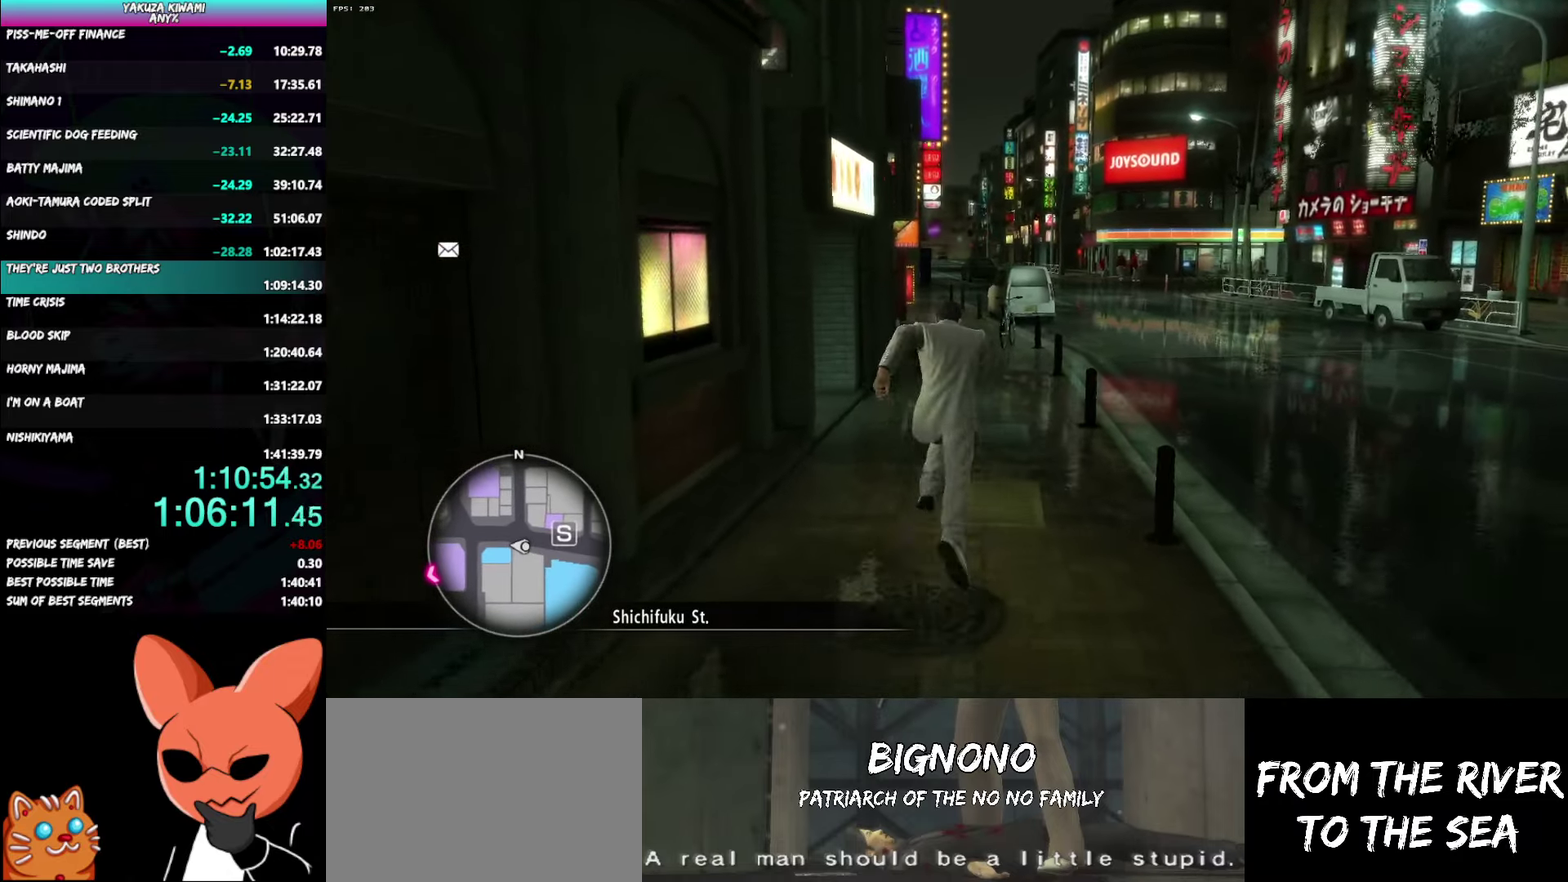
Gameplay with a controller (Xbox layout); each line is a JSON object with the inputs held at the frame after it. "events" lists button and stick changes between this image and that frame as [ms after this image, input, new state], when the widget could be followed in between. Not read: START.
{"buttons": [], "left_stick": "up", "right_stick": "center", "events": [[150, "A", "up"]]}
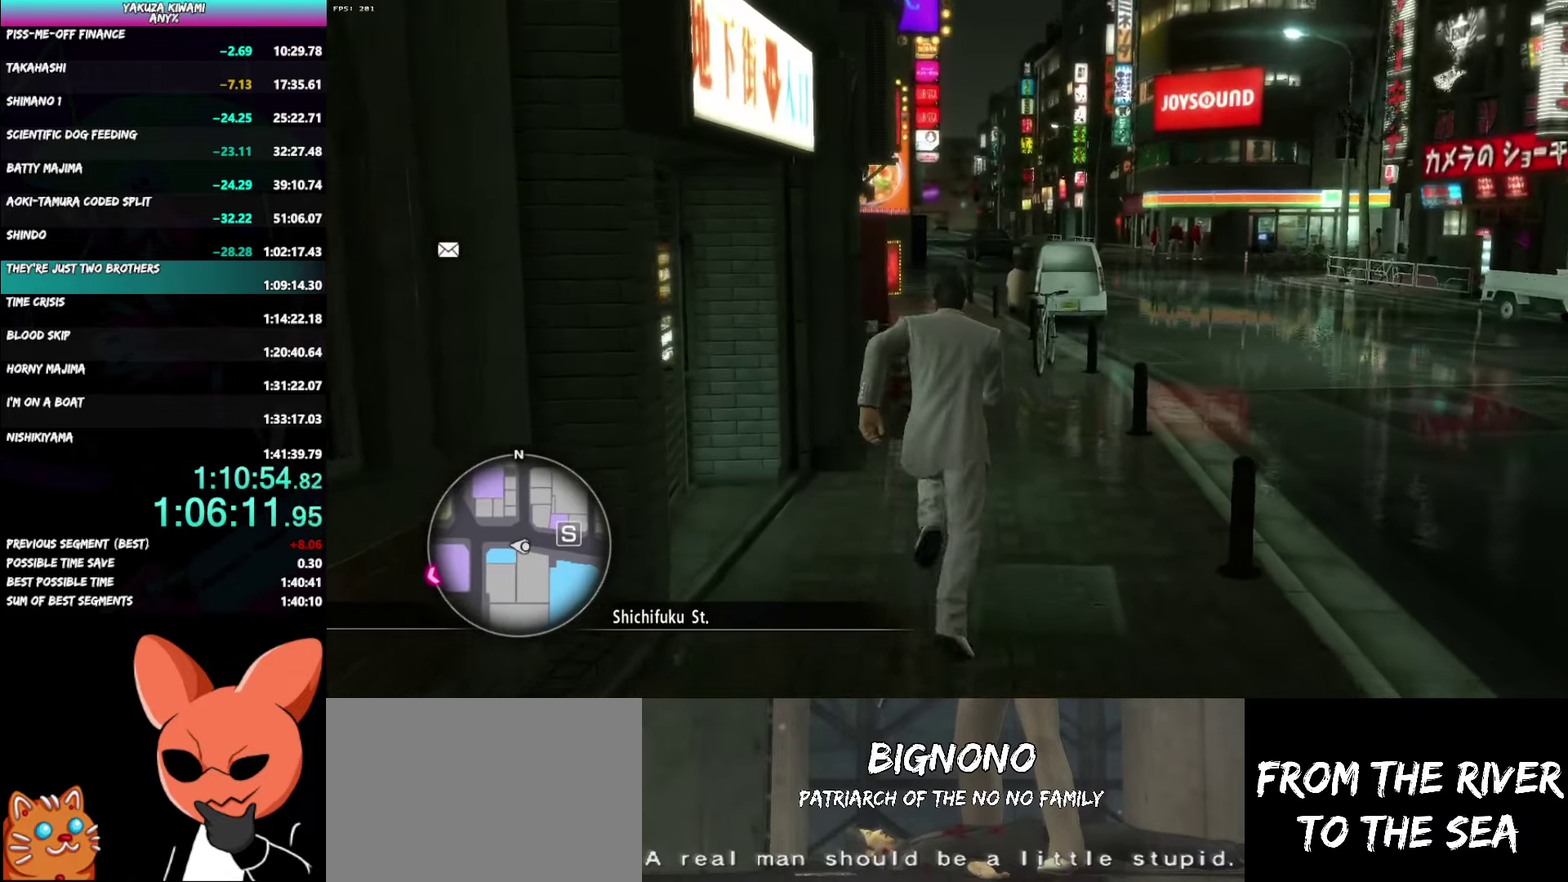
{"buttons": ["A"], "left_stick": "up-right", "right_stick": "left", "events": [[400, "right_stick", "left"], [417, "A", "down"], [450, "left_stick", "up-right"]]}
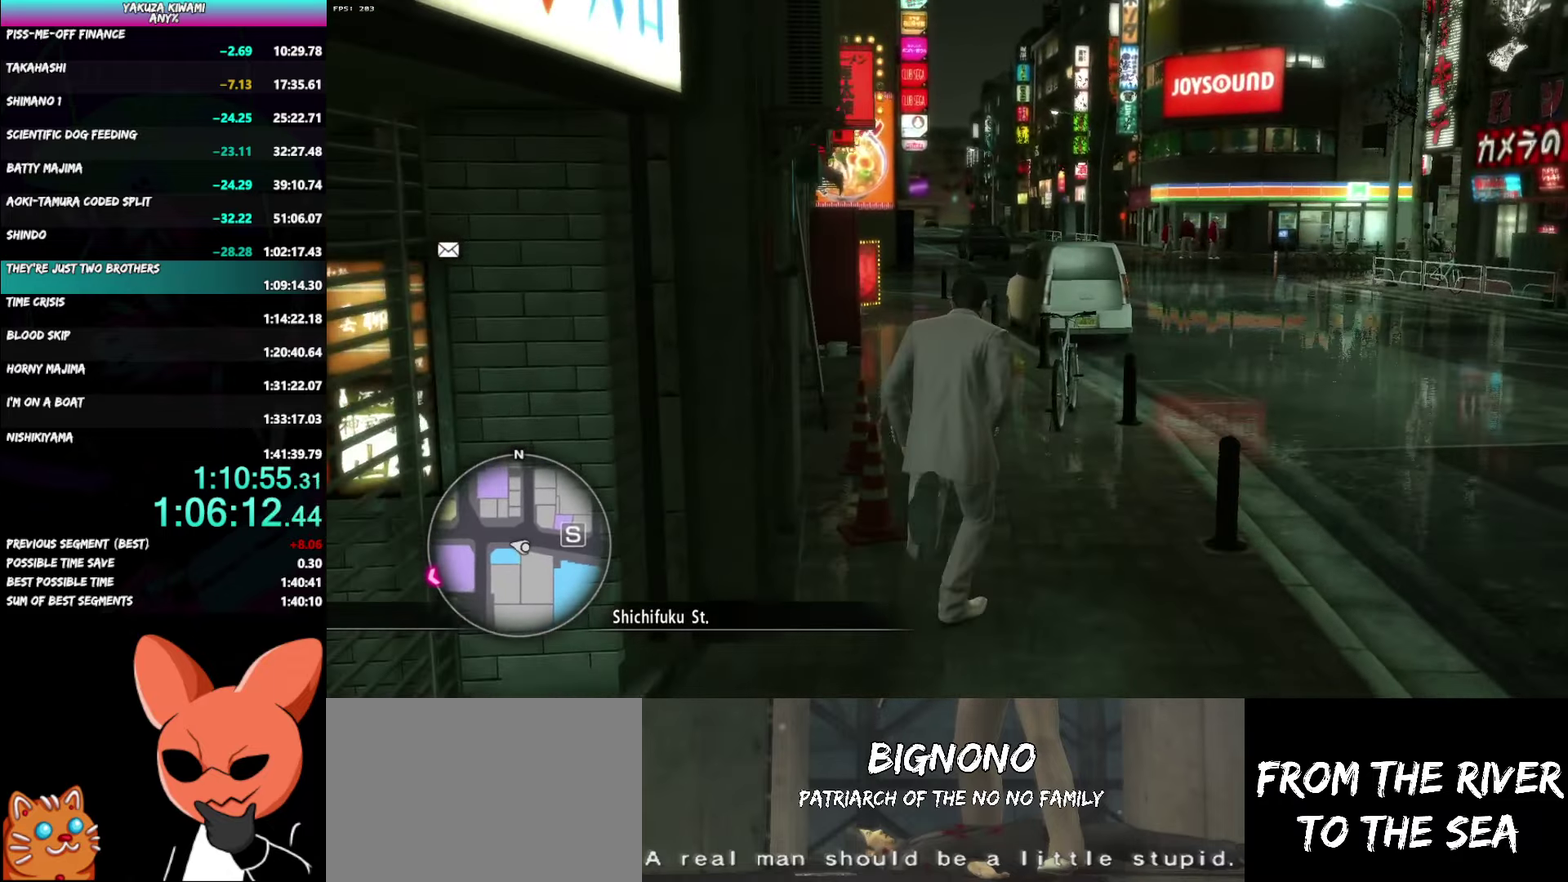
{"buttons": ["A"], "left_stick": "up", "right_stick": "left", "events": [[17, "left_stick", "up"], [317, "left_stick", "up-left"], [500, "left_stick", "up"]]}
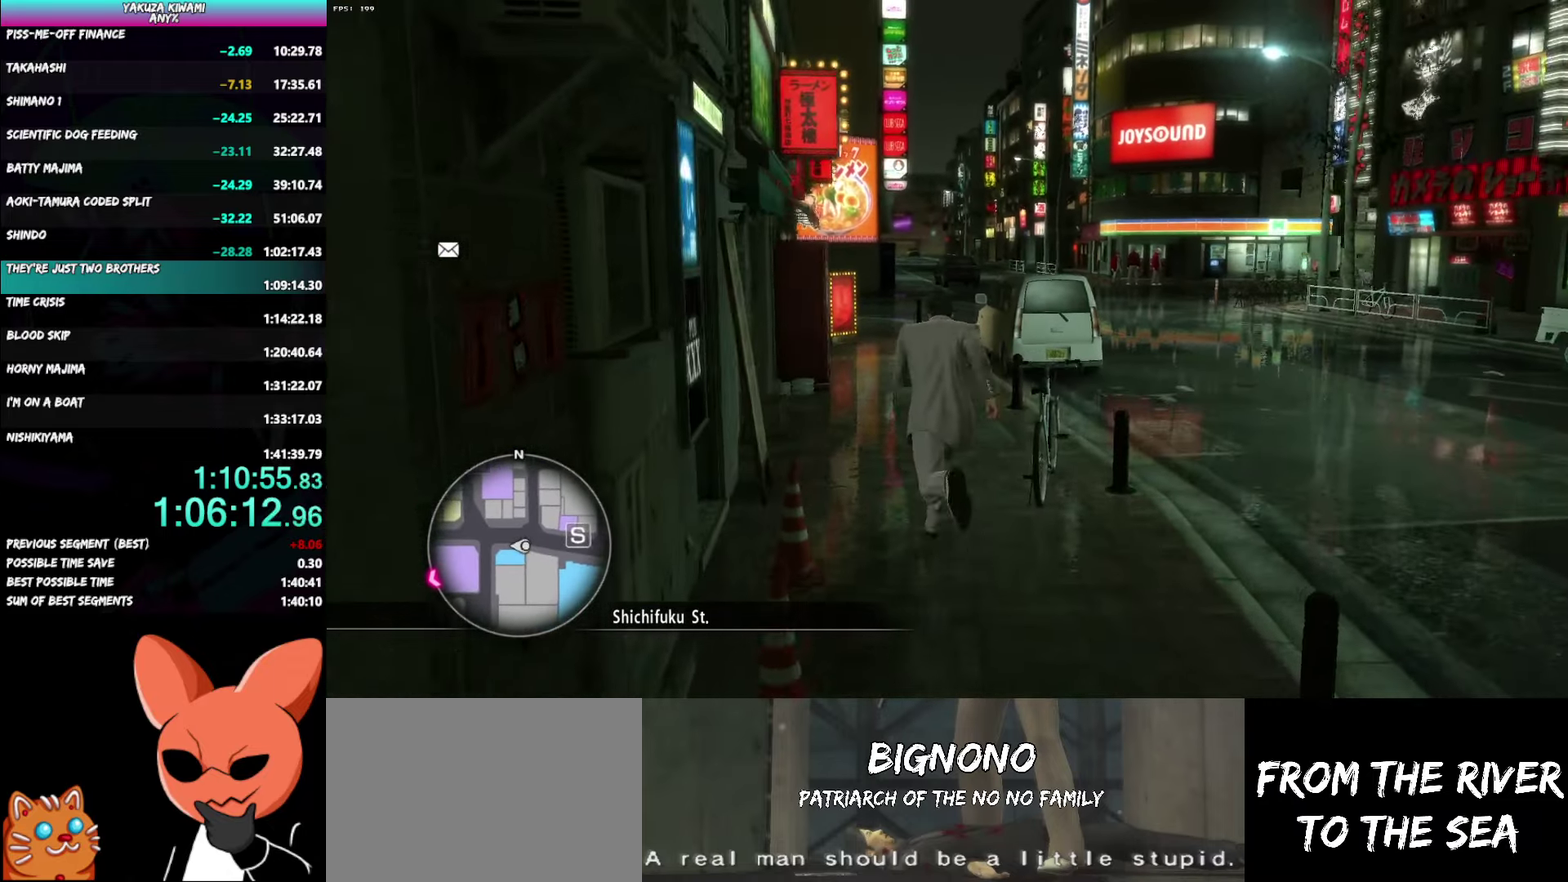
{"buttons": [], "left_stick": "up", "right_stick": "left"}
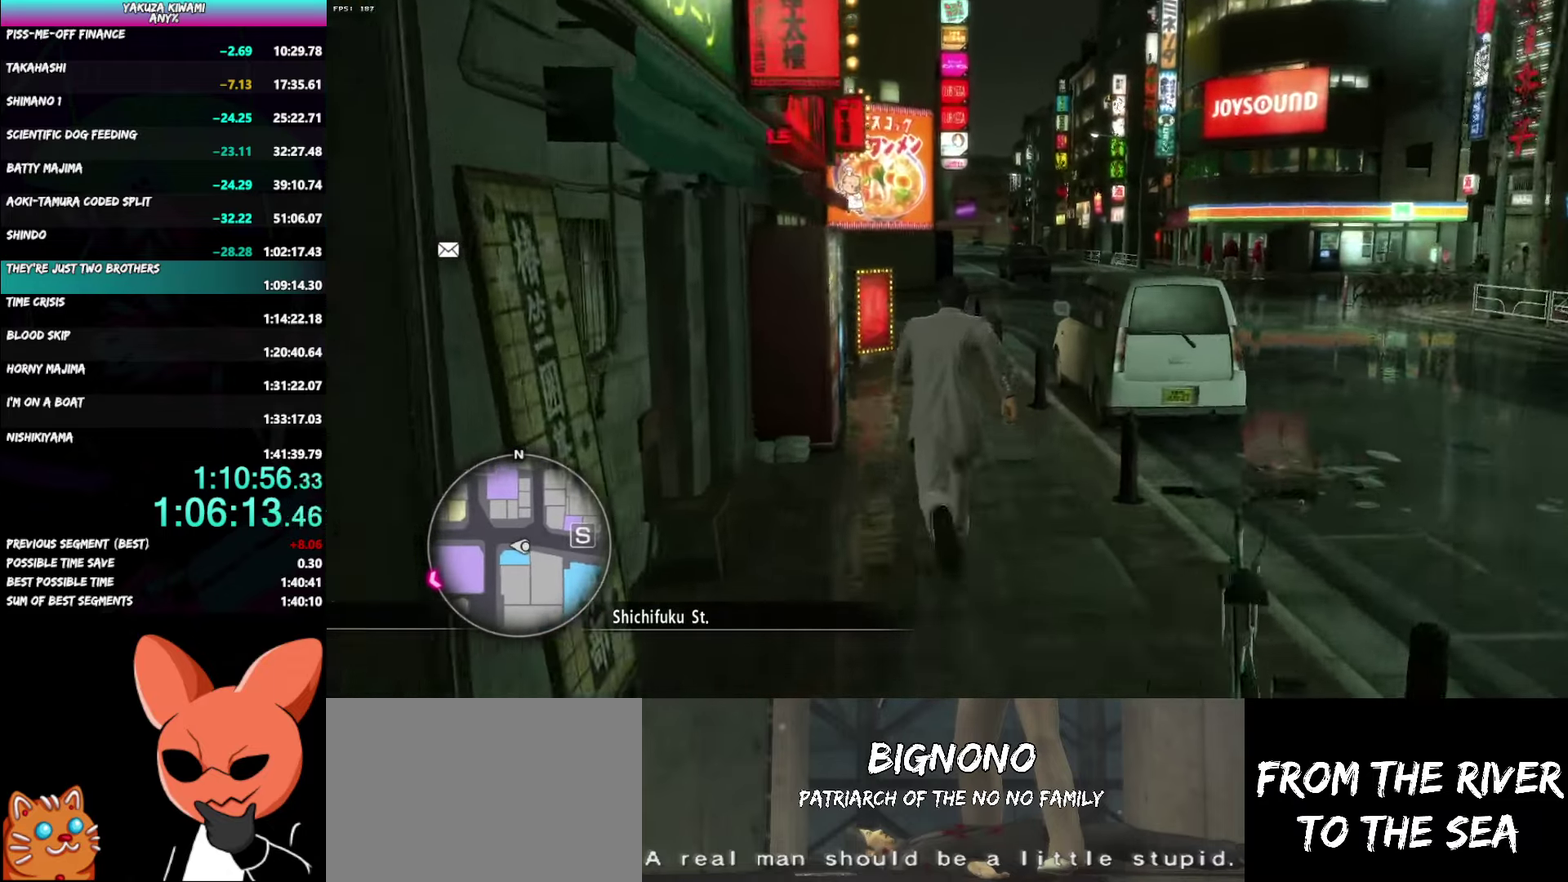
{"buttons": [], "left_stick": "up", "right_stick": "left"}
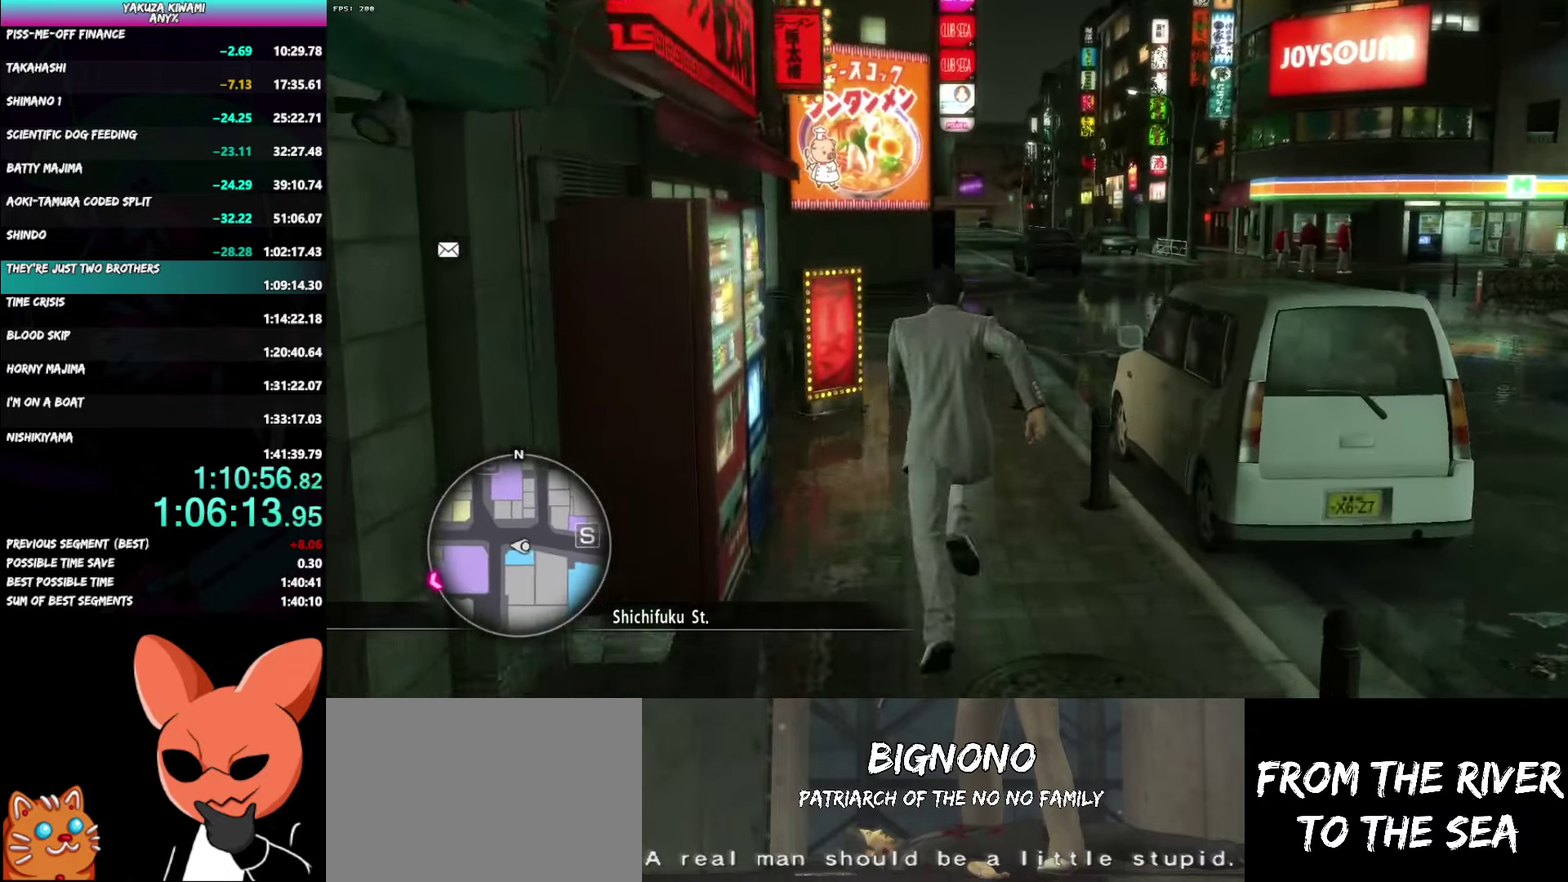
{"buttons": [], "left_stick": "up", "right_stick": "left", "events": []}
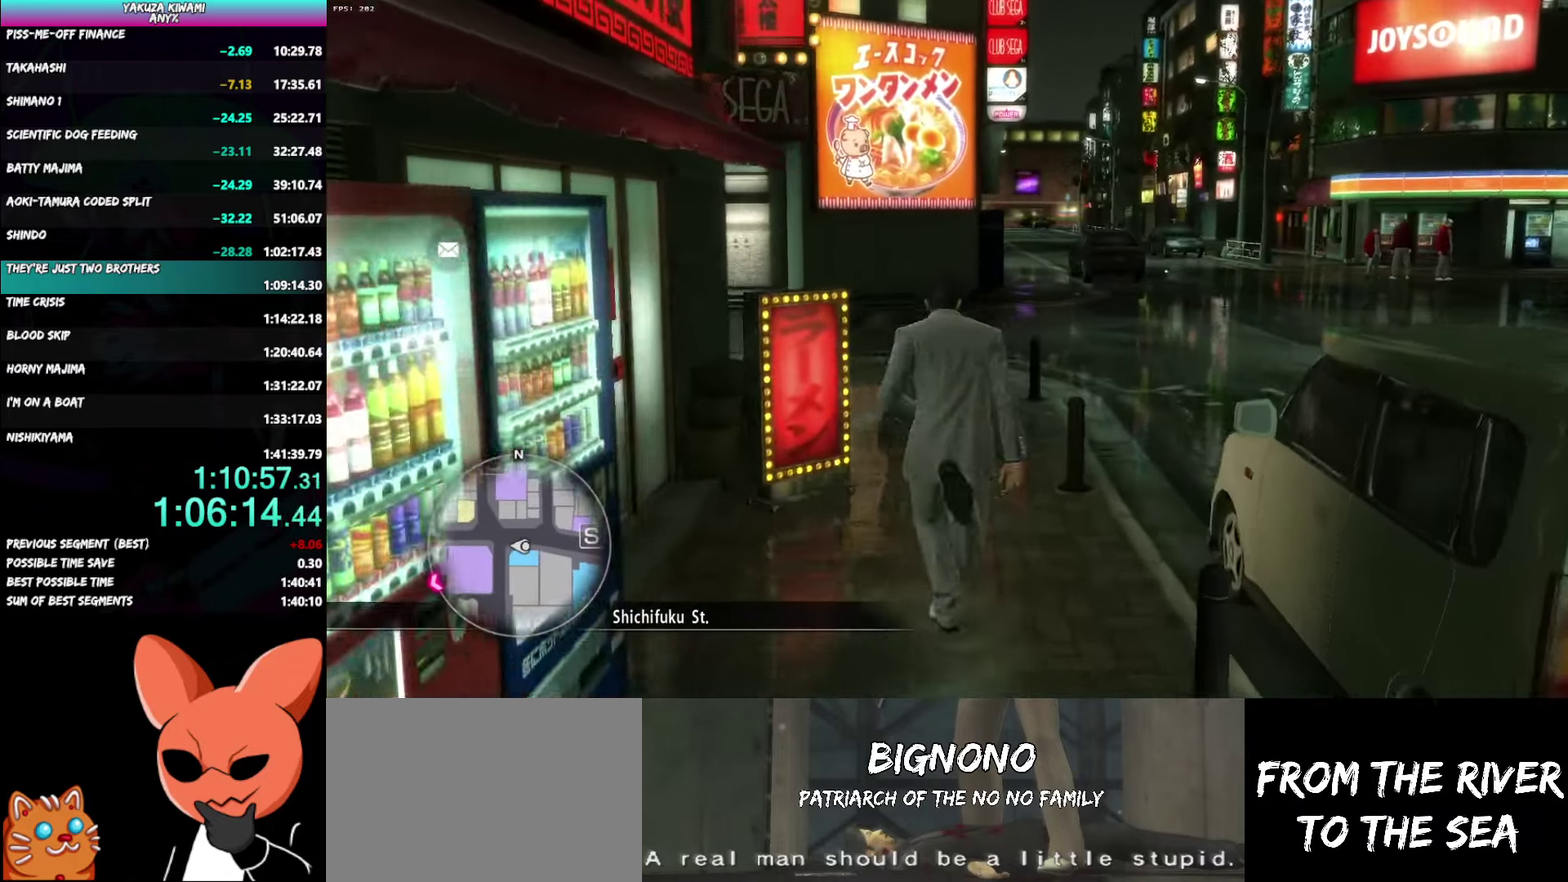
{"buttons": ["A"], "left_stick": "up", "right_stick": "left", "events": [[150, "A", "down"], [217, "right_stick", "center"], [267, "right_stick", "left"]]}
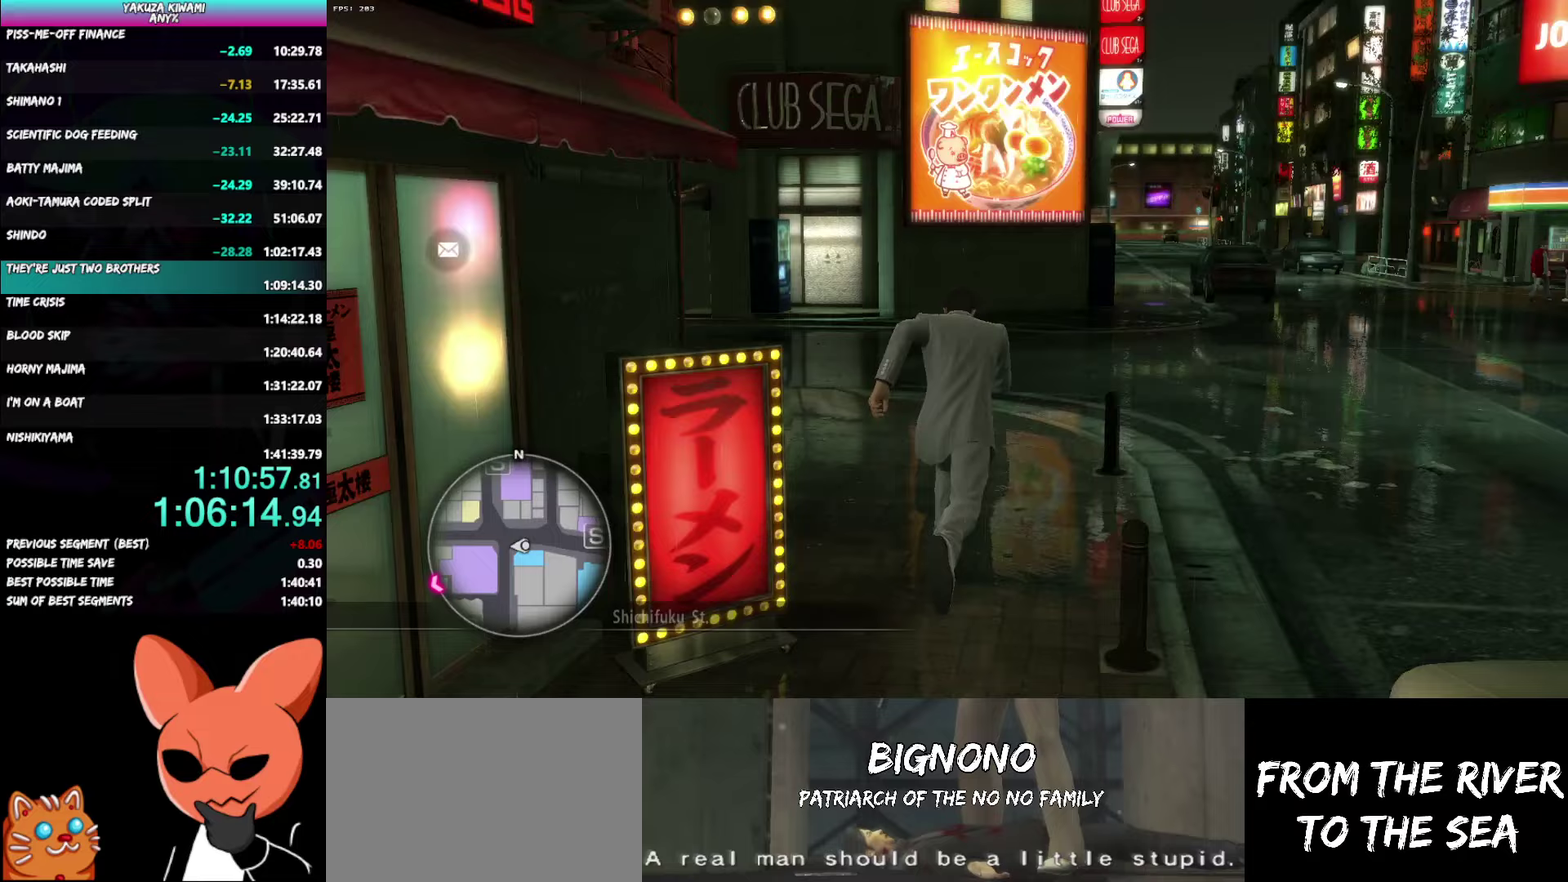
{"buttons": ["A"], "left_stick": "up-left", "right_stick": "left", "events": [[500, "left_stick", "up-left"]]}
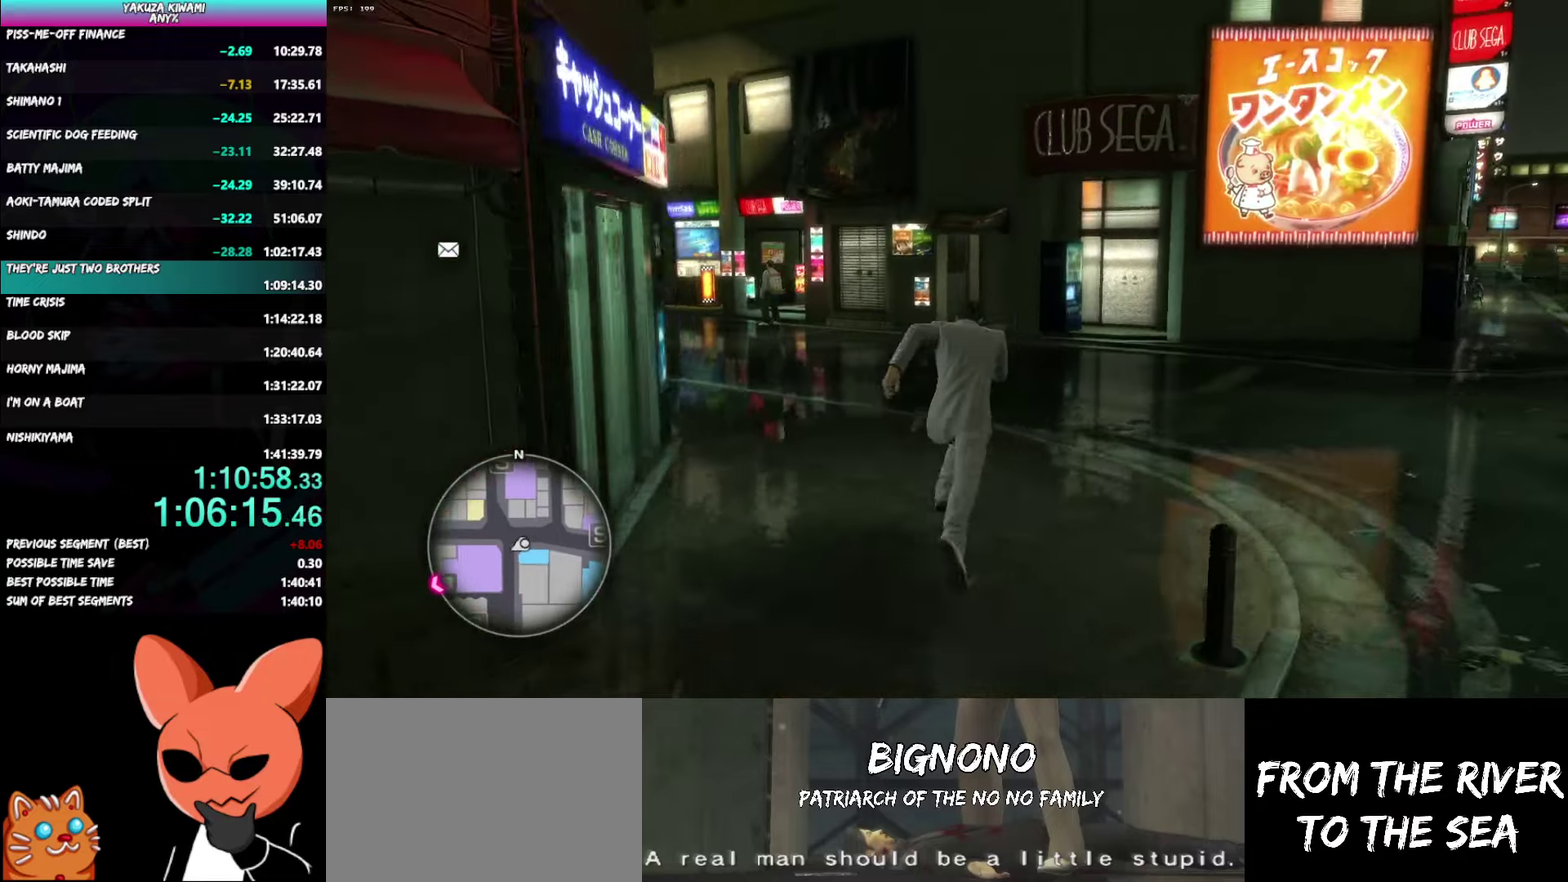
{"buttons": ["A"], "left_stick": "up", "right_stick": "left", "events": [[200, "left_stick", "up"]]}
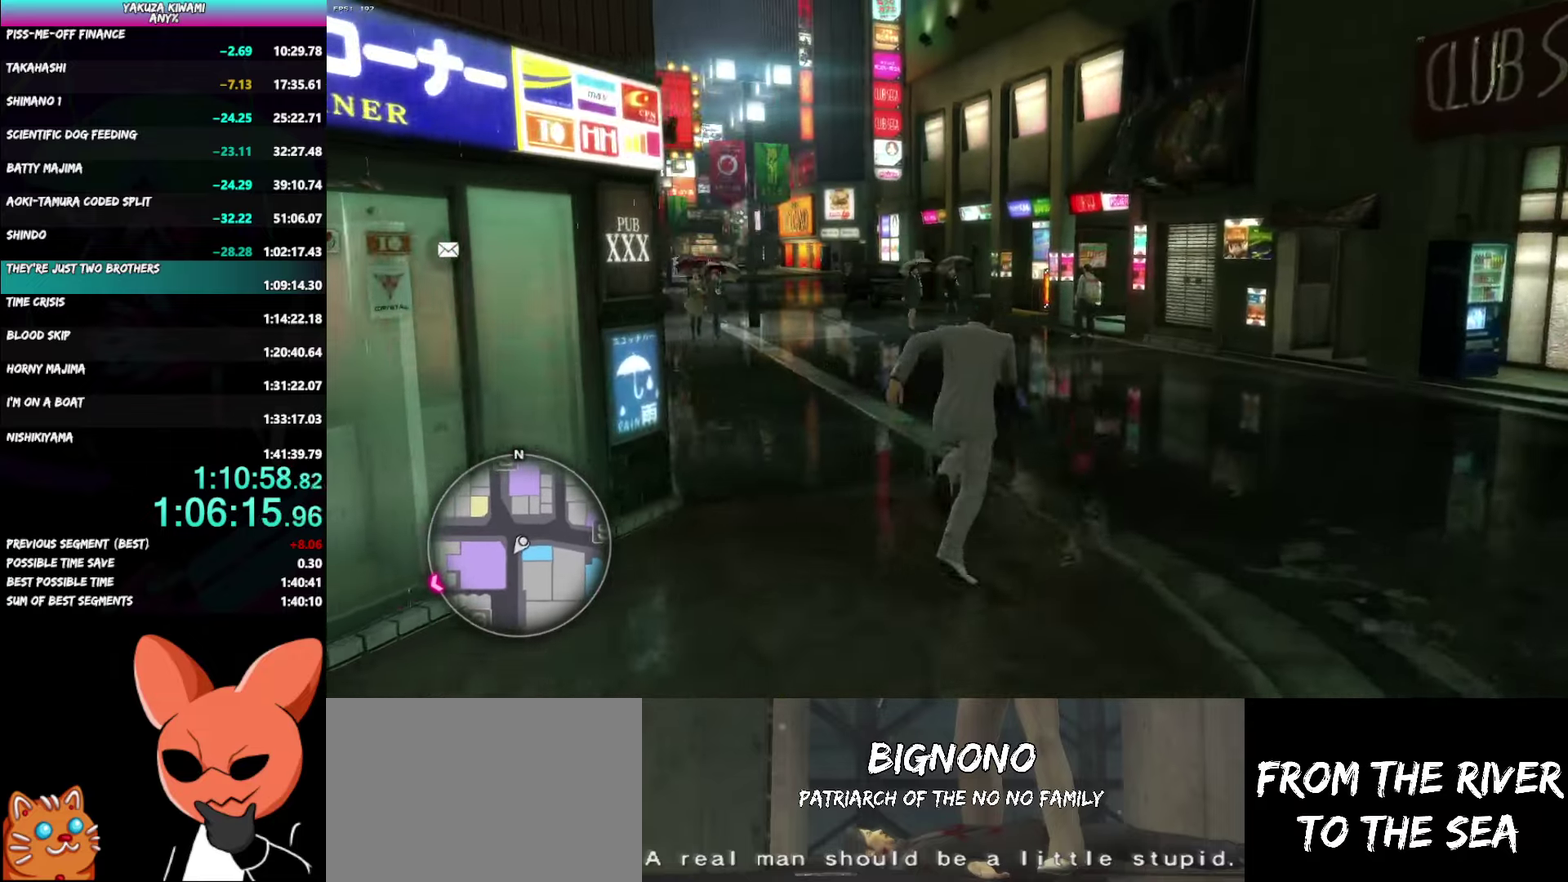
{"buttons": [], "left_stick": "up", "right_stick": "left", "events": [[283, "A", "up"]]}
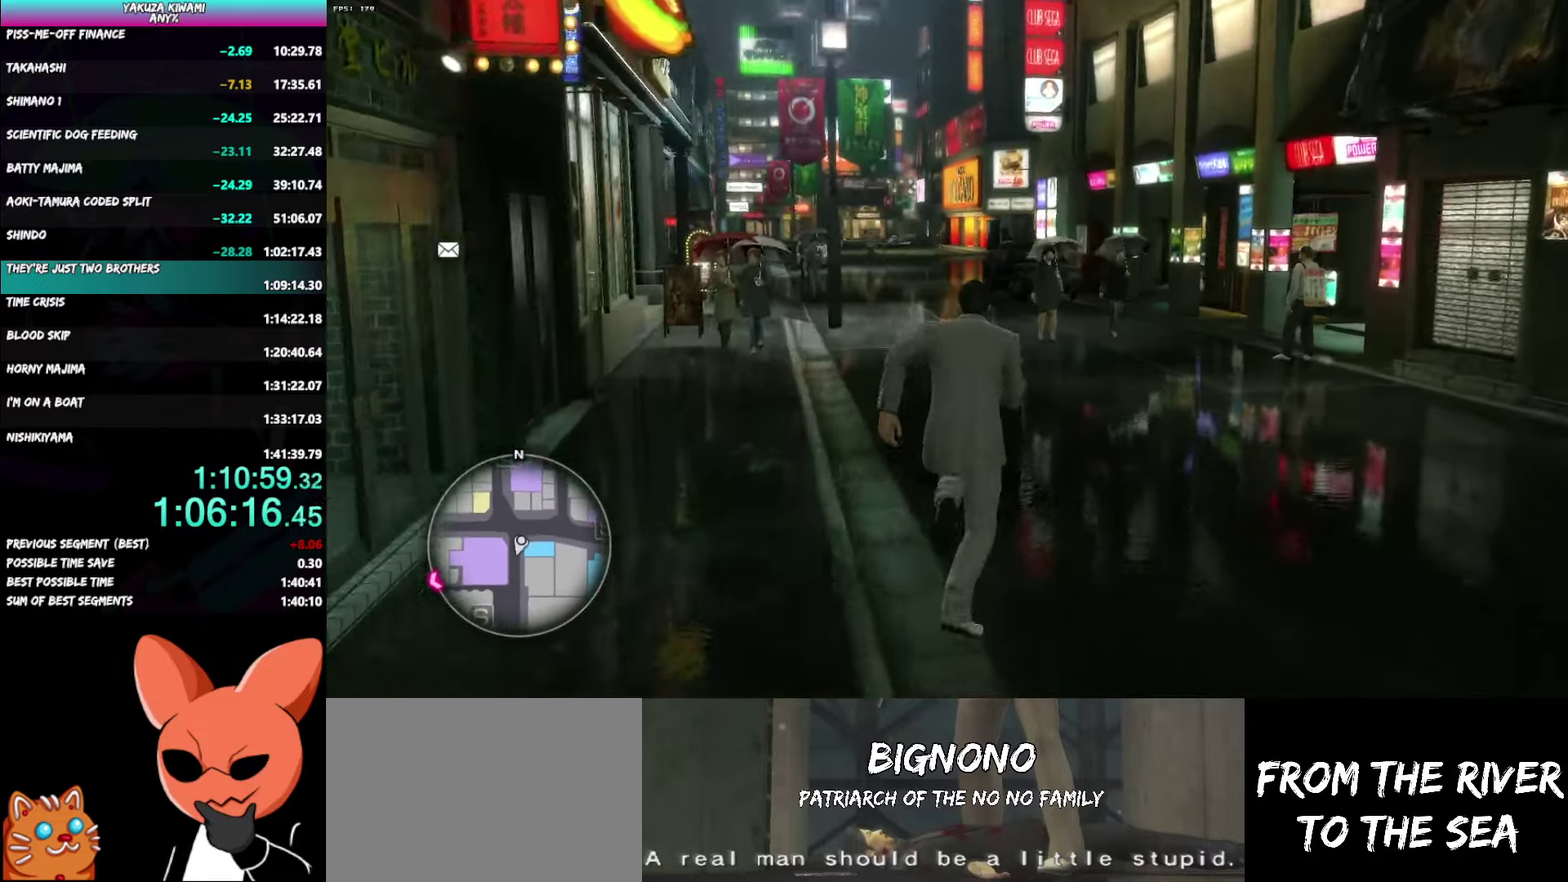
{"buttons": [], "left_stick": "up", "right_stick": "left", "events": [[417, "right_stick", "down-left"], [467, "right_stick", "left"]]}
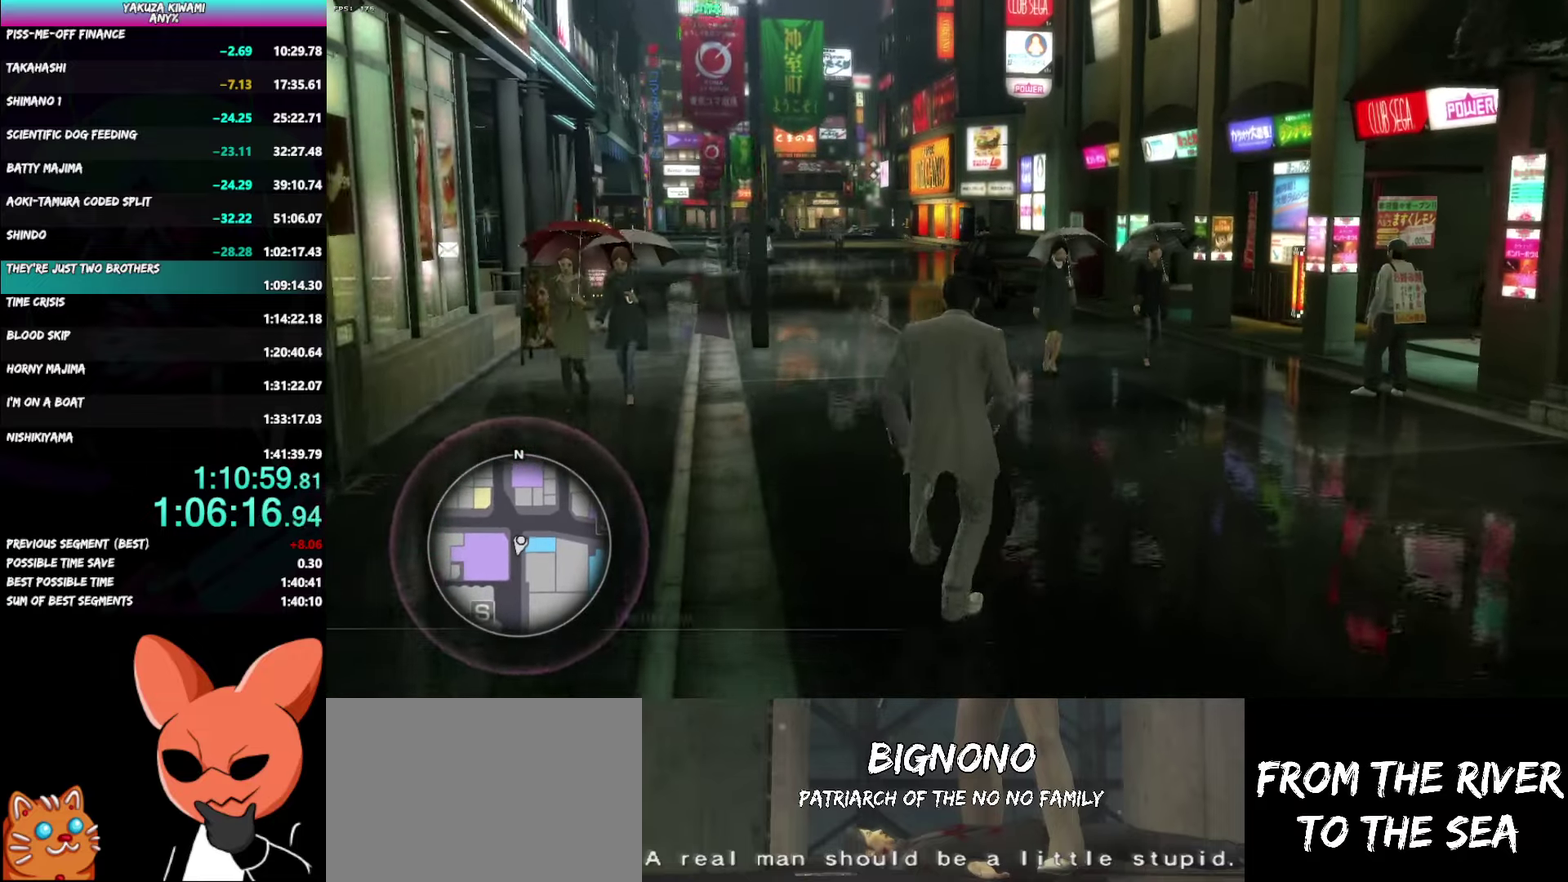
{"buttons": ["A"], "left_stick": "up", "right_stick": "center", "events": [[17, "A", "down"], [150, "right_stick", "center"]]}
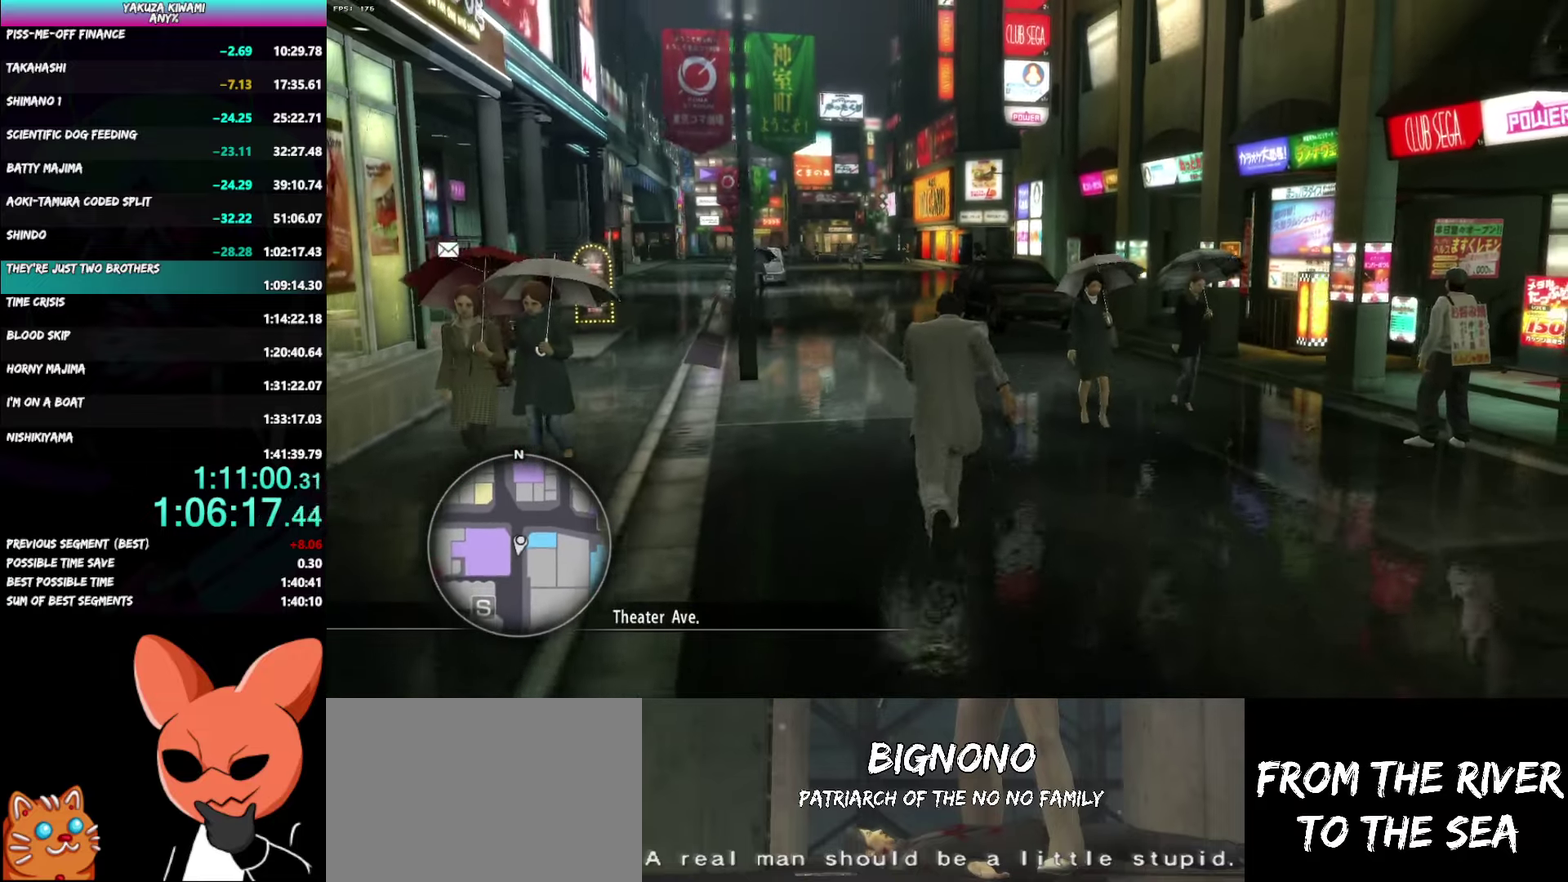
{"buttons": ["A"], "left_stick": "up", "right_stick": "center", "events": []}
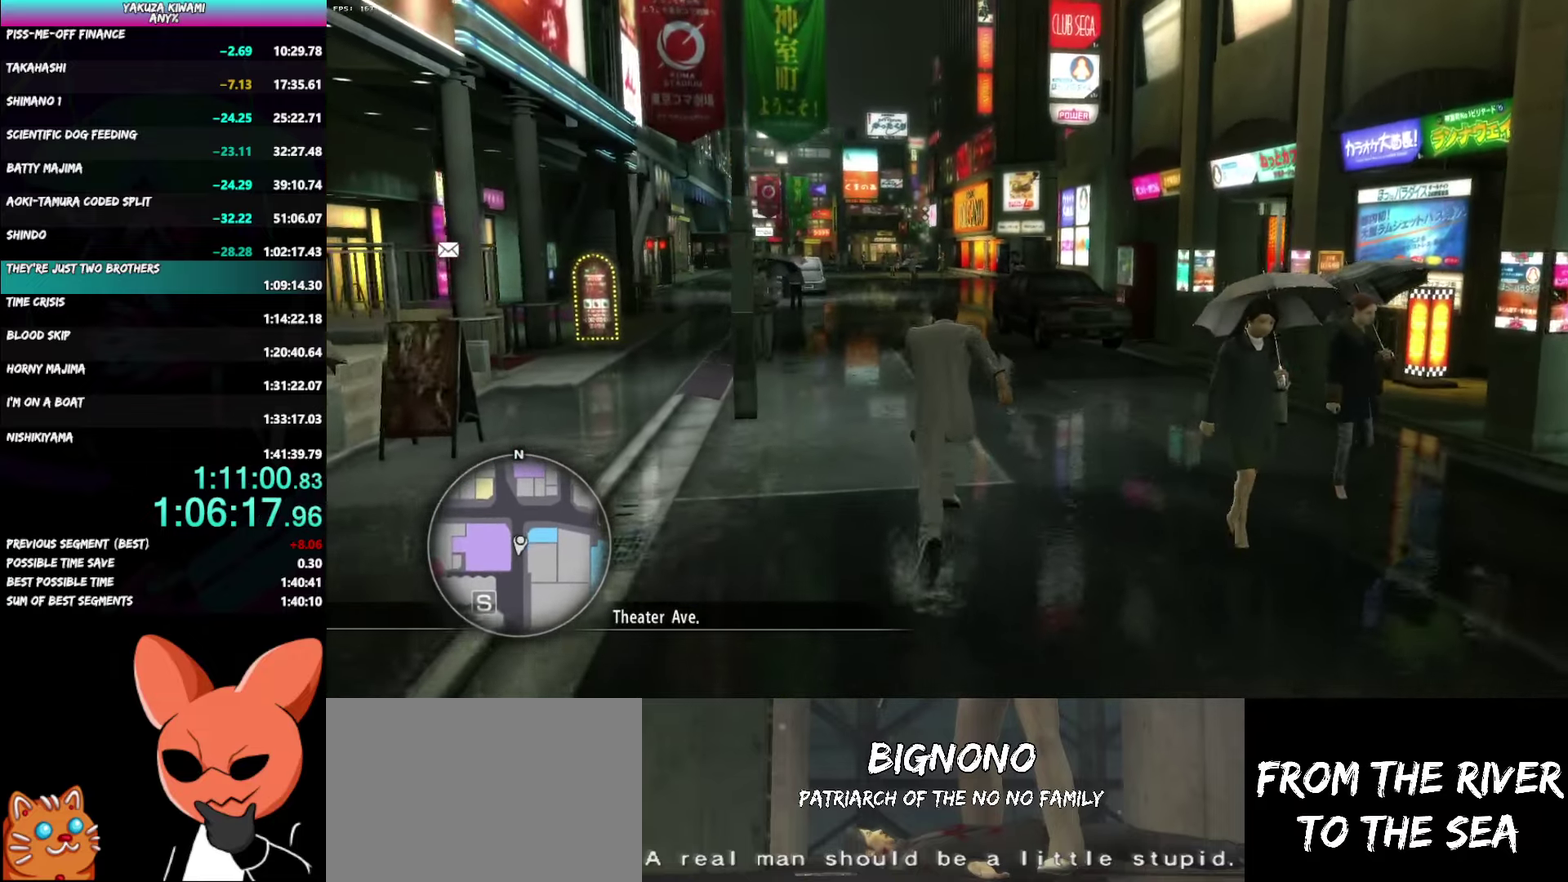
{"buttons": ["A"], "left_stick": "up", "right_stick": "center", "events": []}
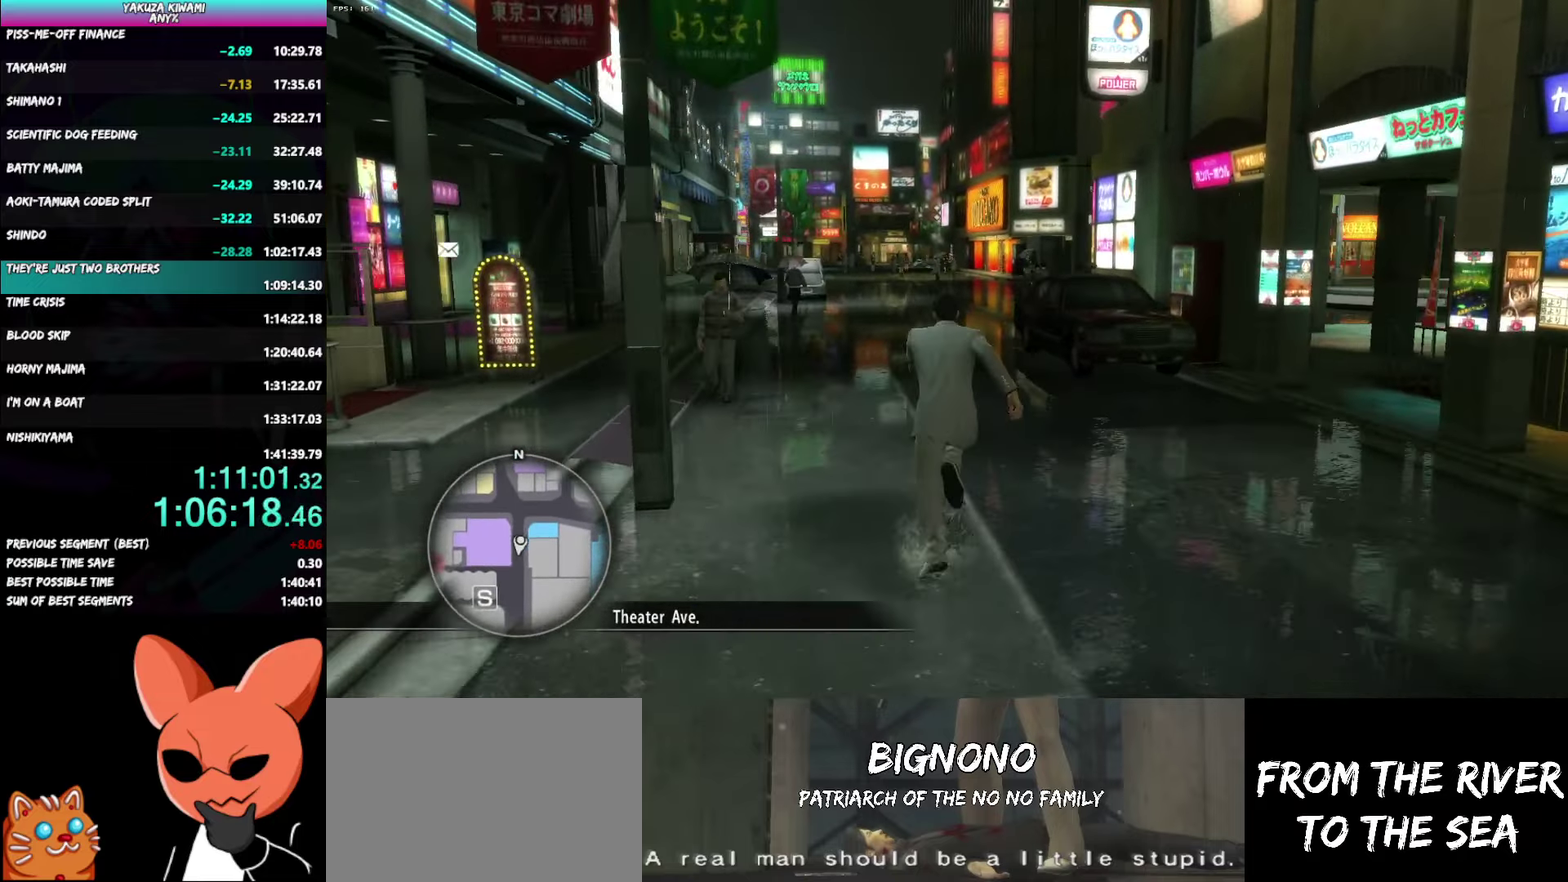
{"buttons": [], "left_stick": "up", "right_stick": "right", "events": [[50, "A", "up"], [383, "right_stick", "right"]]}
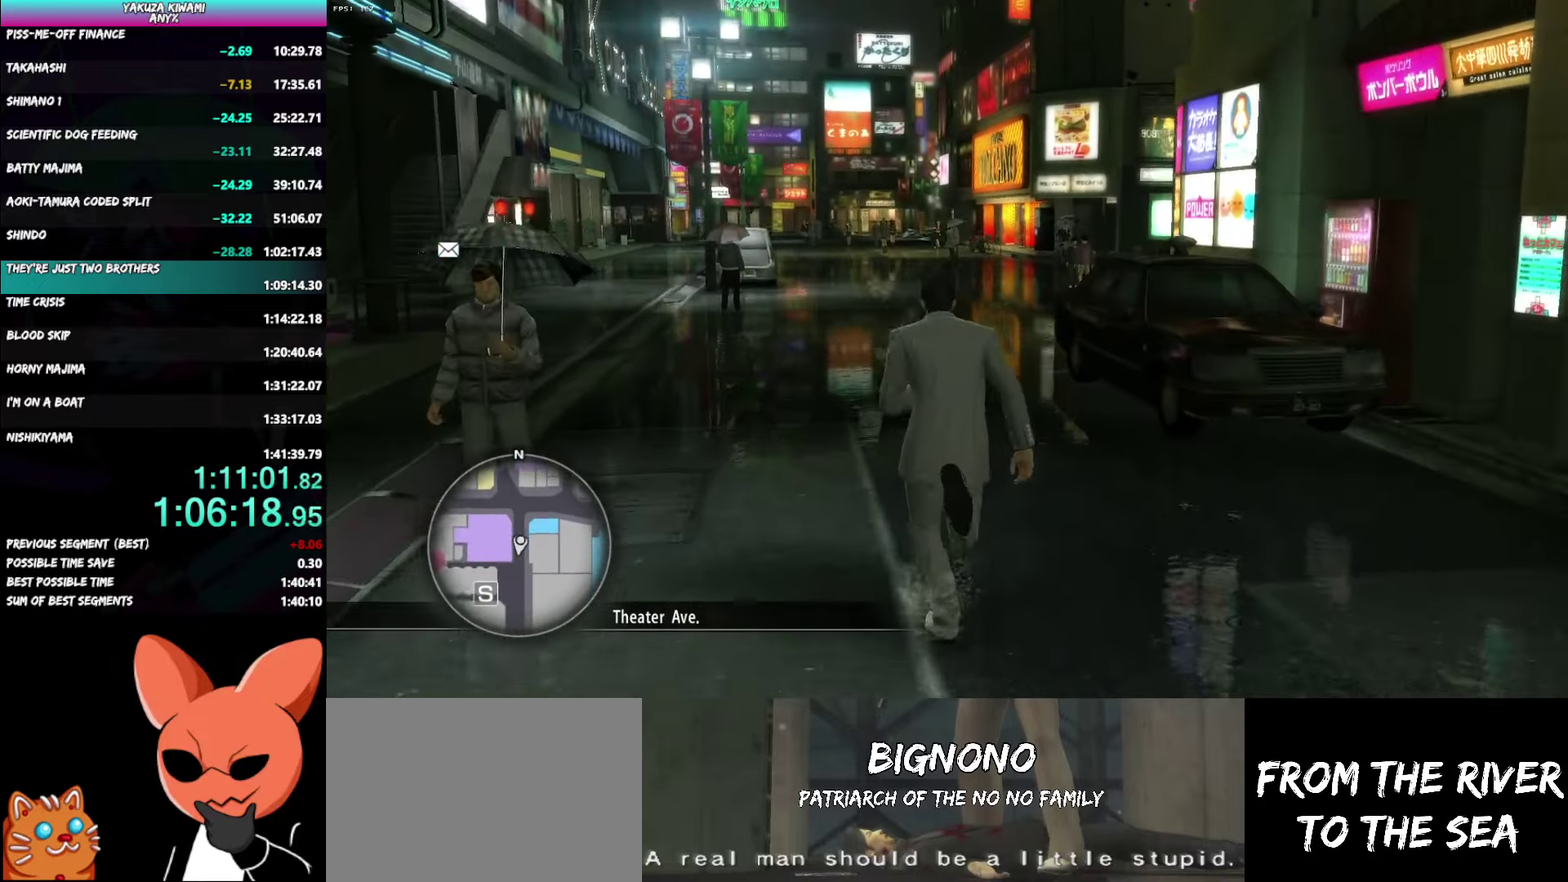
{"buttons": ["A"], "left_stick": "up", "right_stick": "right", "events": [[450, "A", "down"]]}
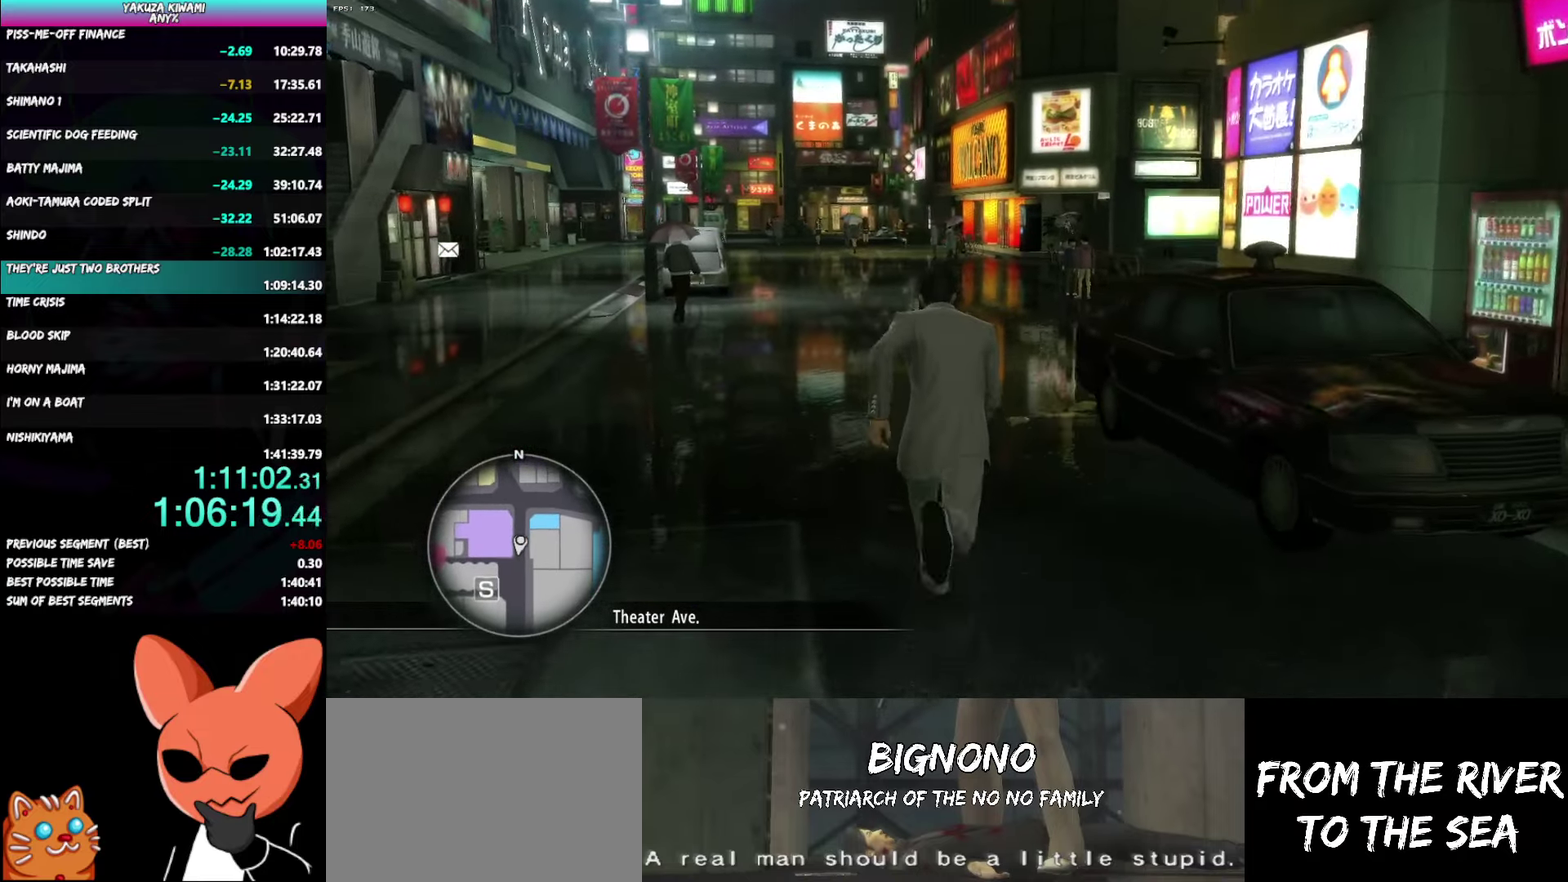
{"buttons": ["A"], "left_stick": "up-left", "right_stick": "right", "events": [[150, "left_stick", "up-left"], [217, "left_stick", "down"], [467, "left_stick", "up-left"]]}
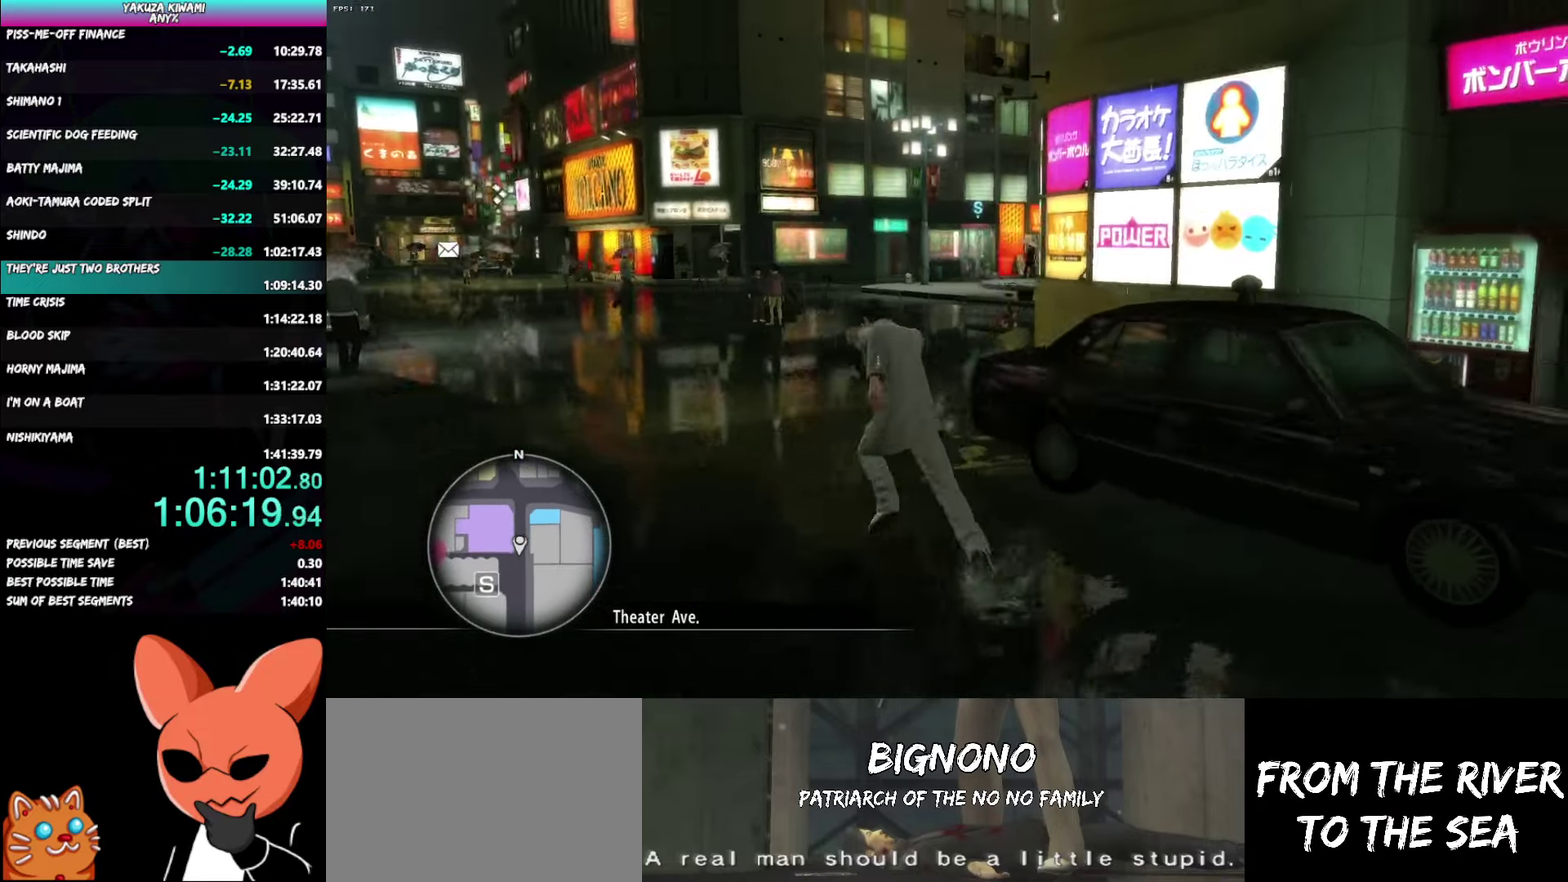
{"buttons": ["A"], "left_stick": "up-left", "right_stick": "right"}
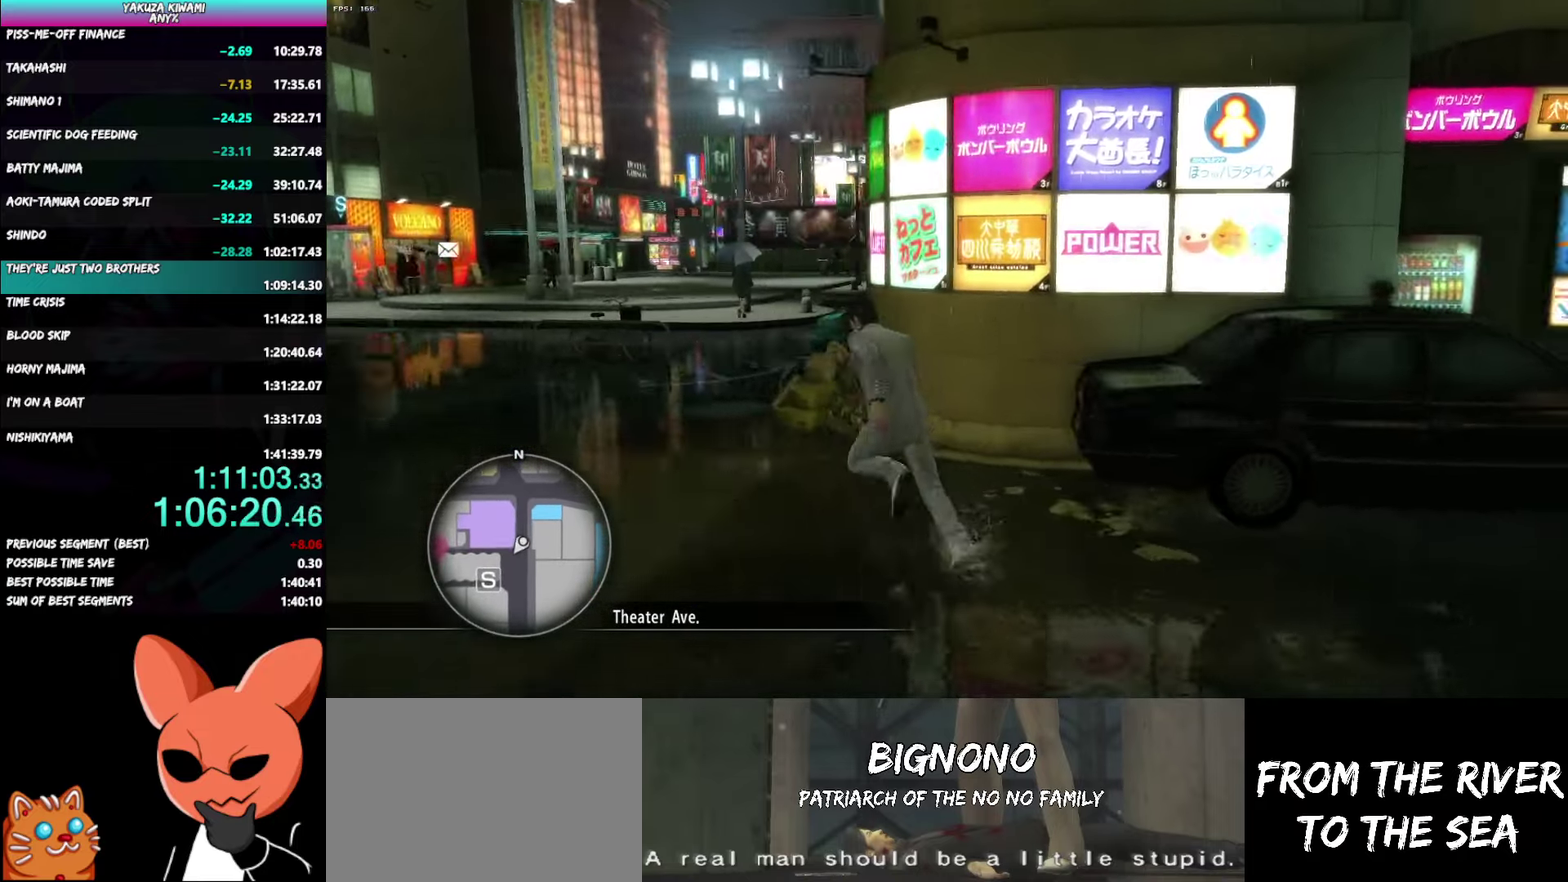
{"buttons": [], "left_stick": "up-left", "right_stick": "down-right"}
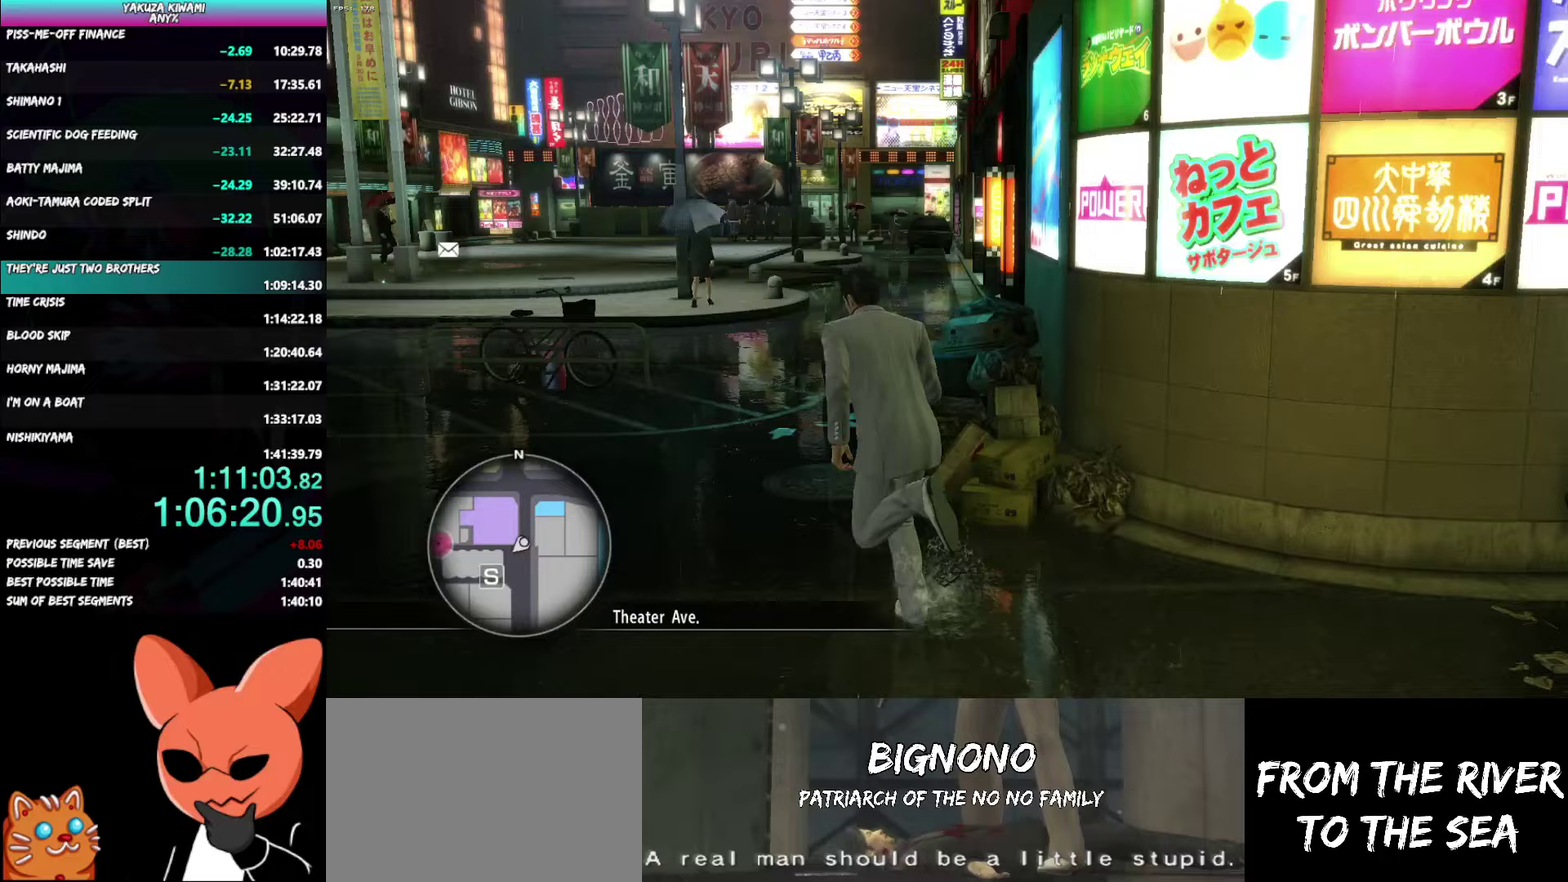
{"buttons": ["A"], "left_stick": "up-right", "right_stick": "down-right", "events": [[183, "A", "down"], [183, "left_stick", "up"], [500, "left_stick", "up-right"]]}
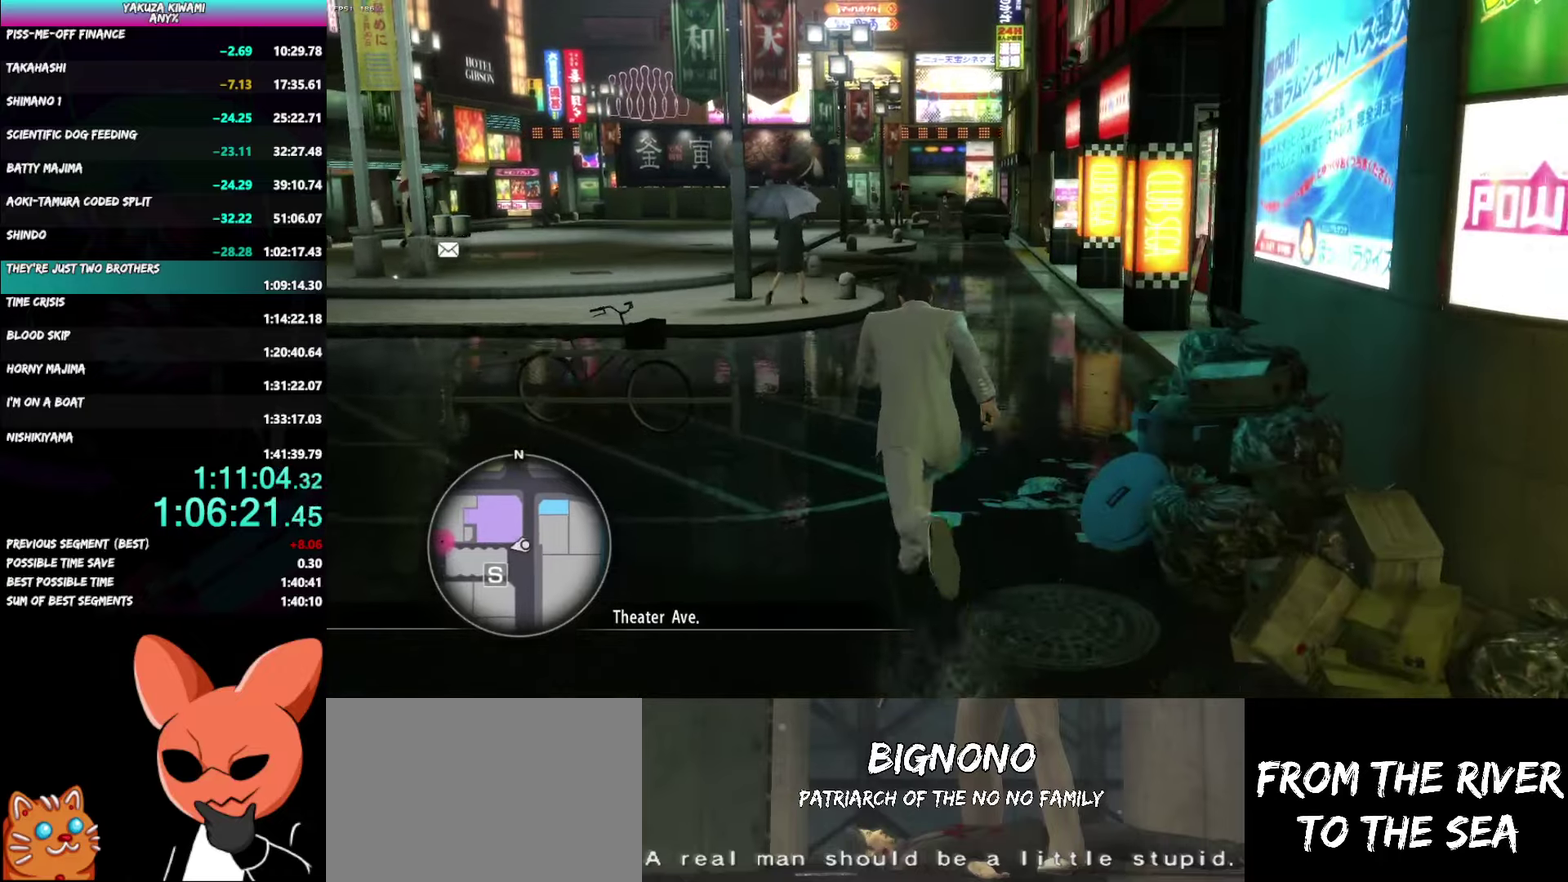
{"buttons": ["A"], "left_stick": "up", "right_stick": "down-right", "events": [[283, "left_stick", "up"]]}
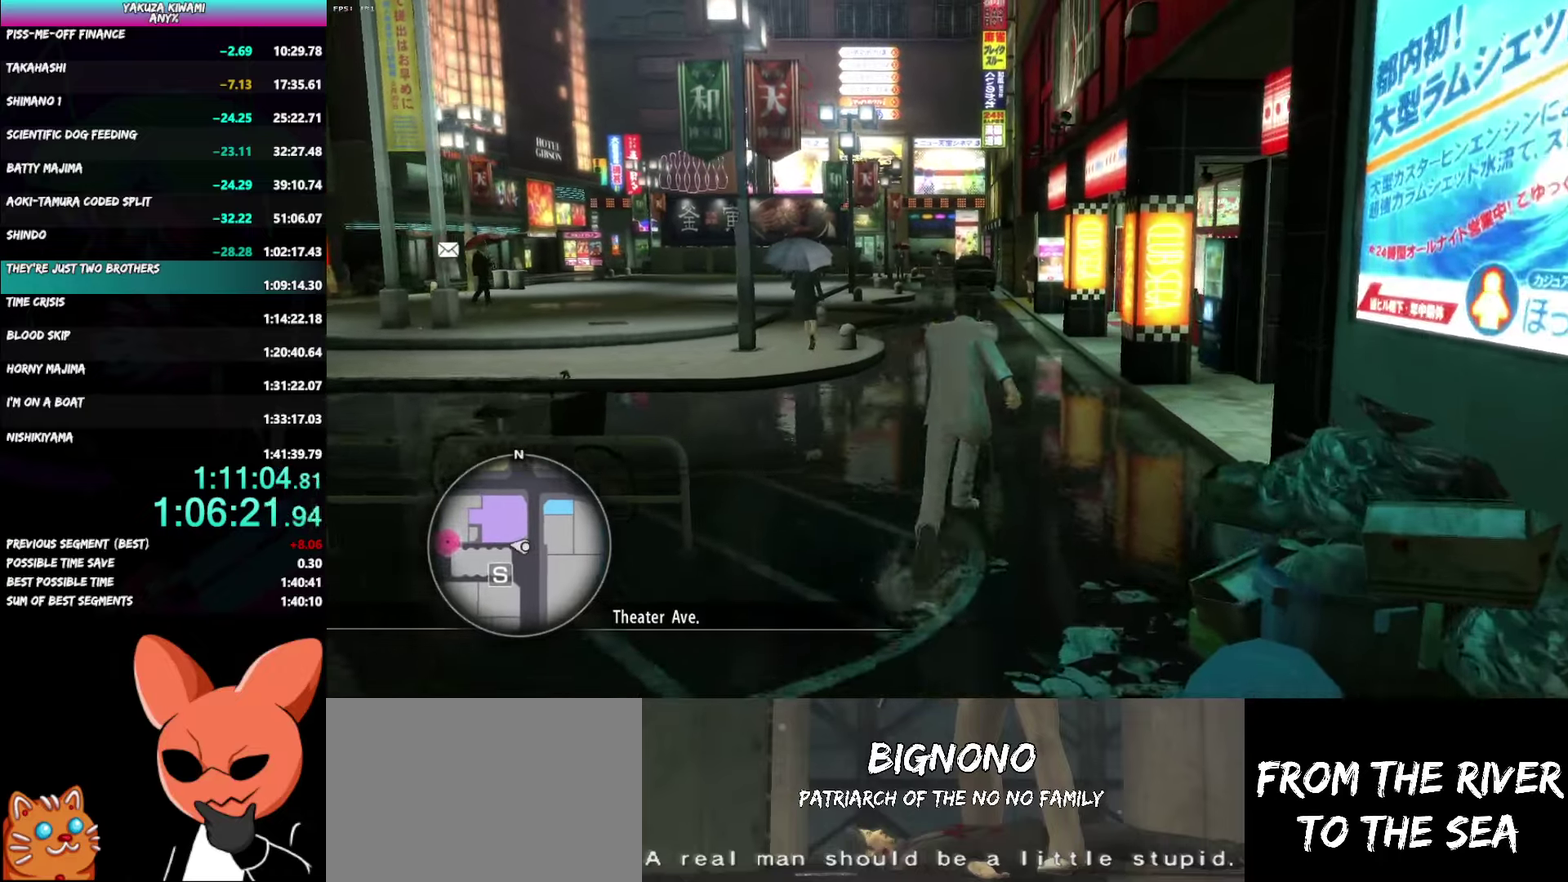
{"buttons": [], "left_stick": "up", "right_stick": "center", "events": [[33, "right_stick", "center"], [433, "A", "up"]]}
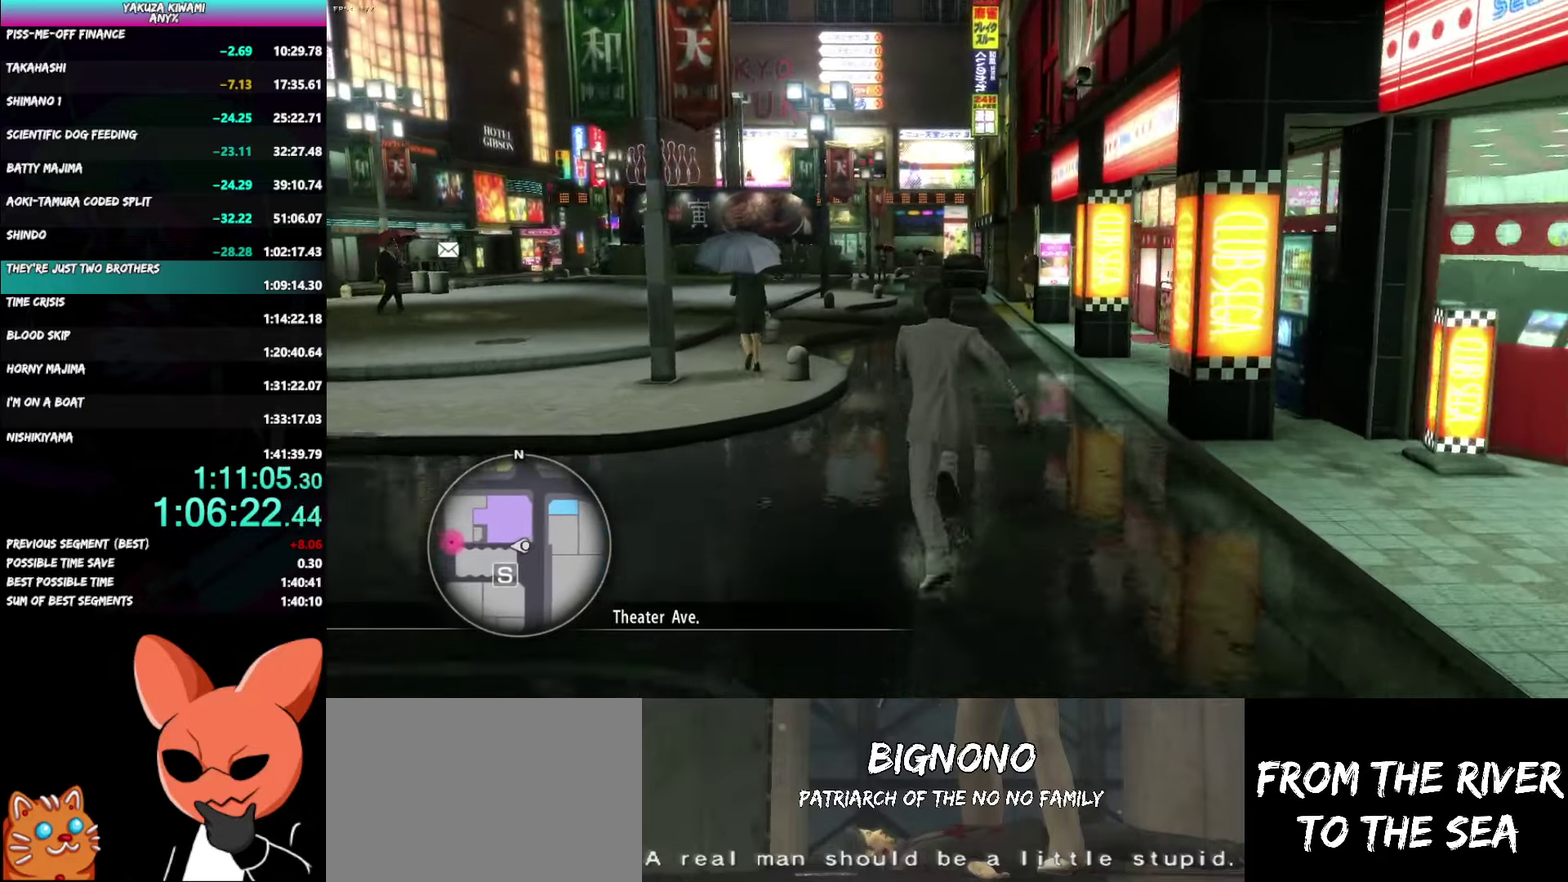
{"buttons": [], "left_stick": "up-left", "right_stick": "center", "events": [[467, "left_stick", "up-left"]]}
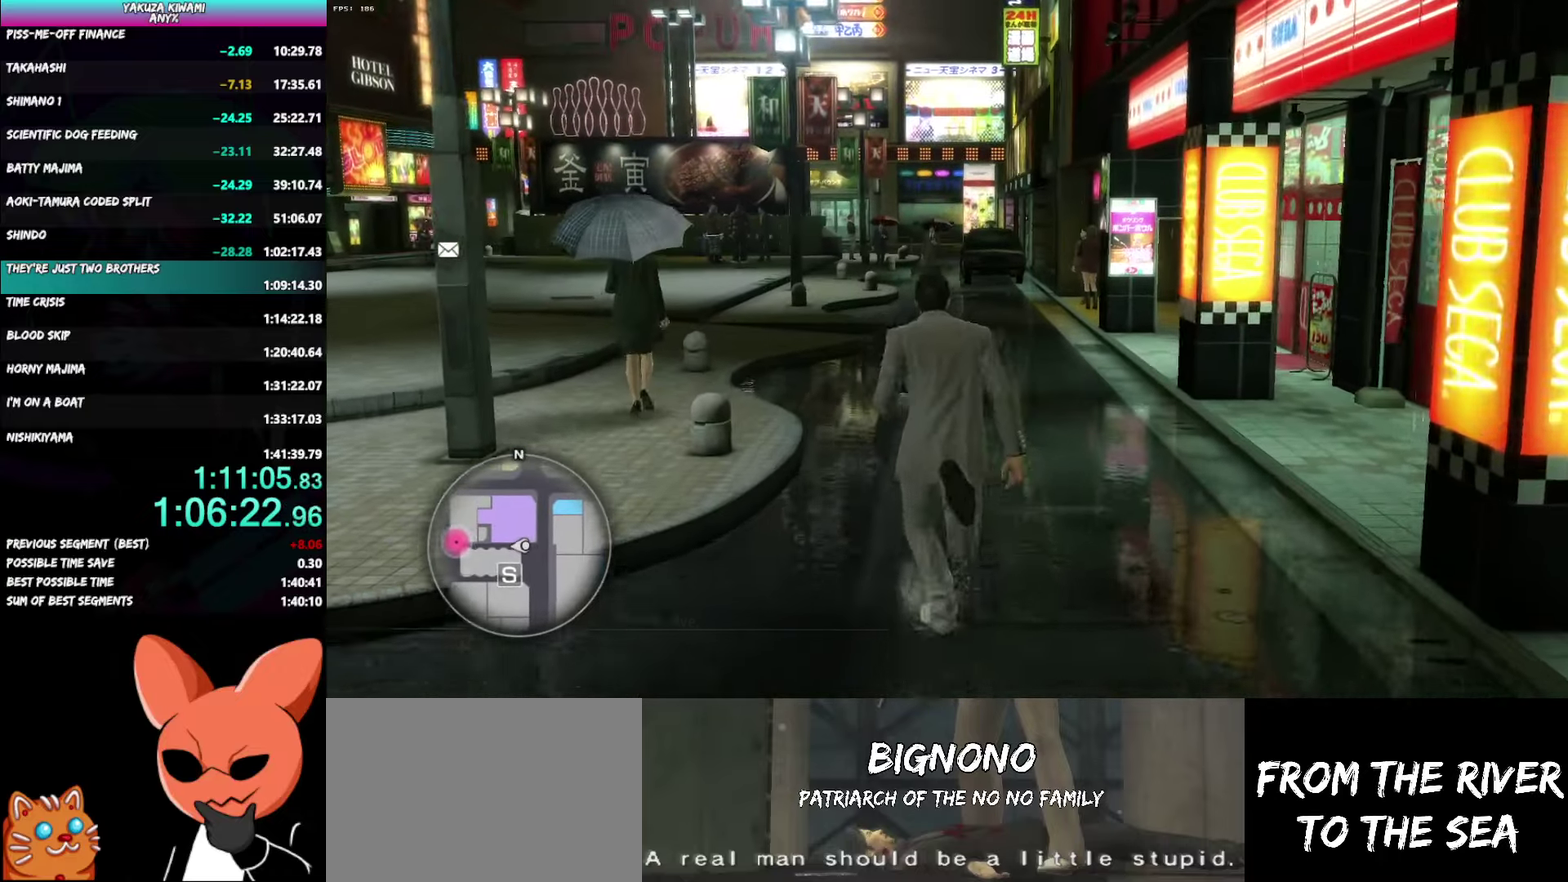
{"buttons": [], "left_stick": "up", "right_stick": "center", "events": [[133, "left_stick", "up"], [400, "left_stick", "center"], [450, "left_stick", "up"]]}
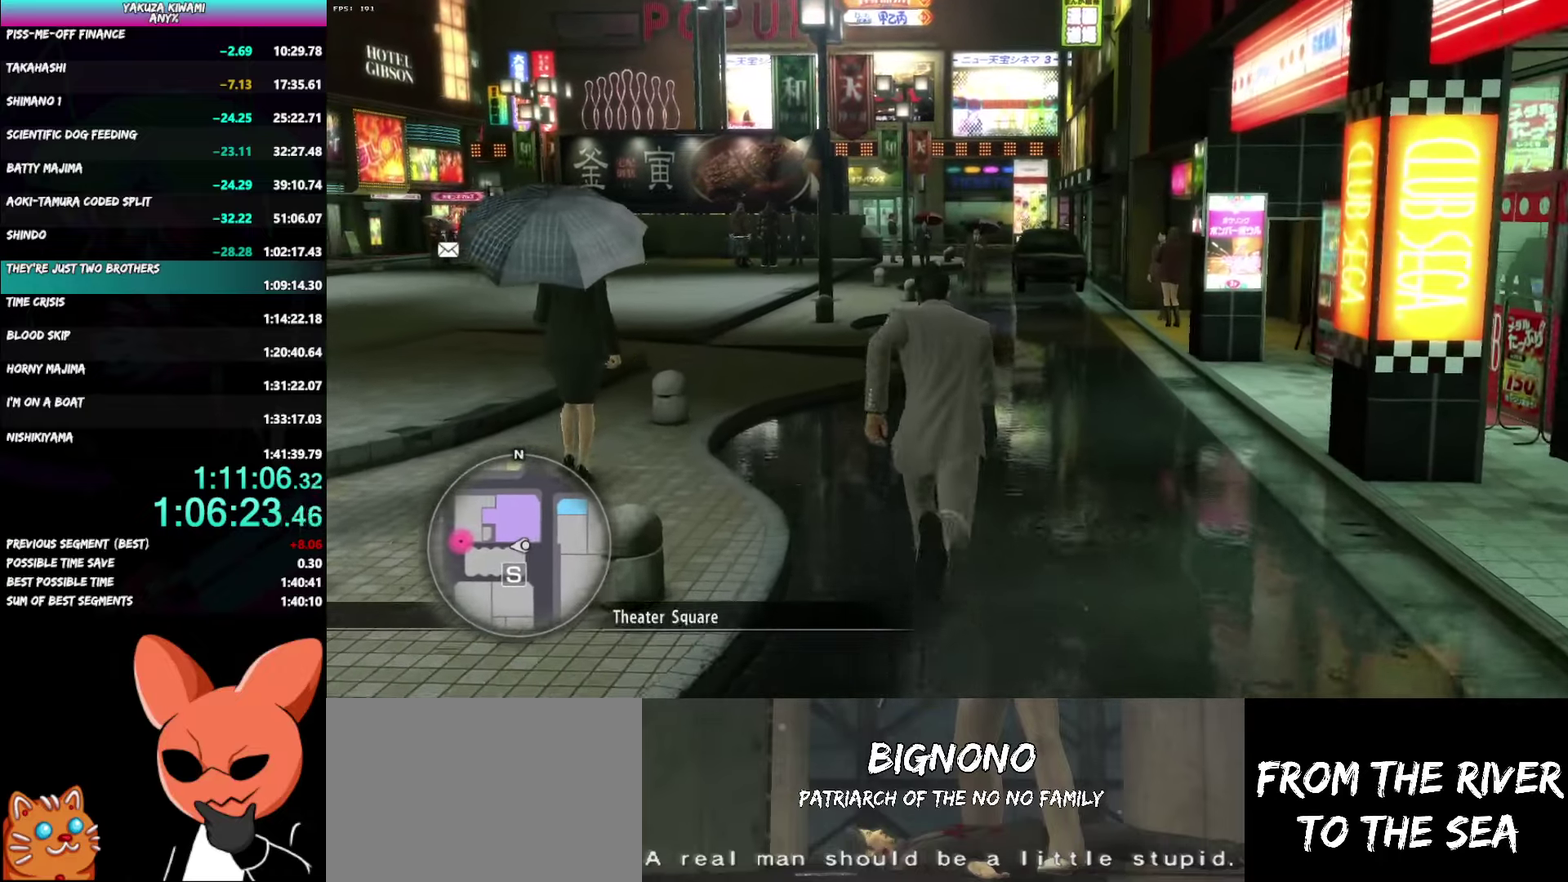
{"buttons": ["A"], "left_stick": "up", "right_stick": "center", "events": [[17, "A", "down"]]}
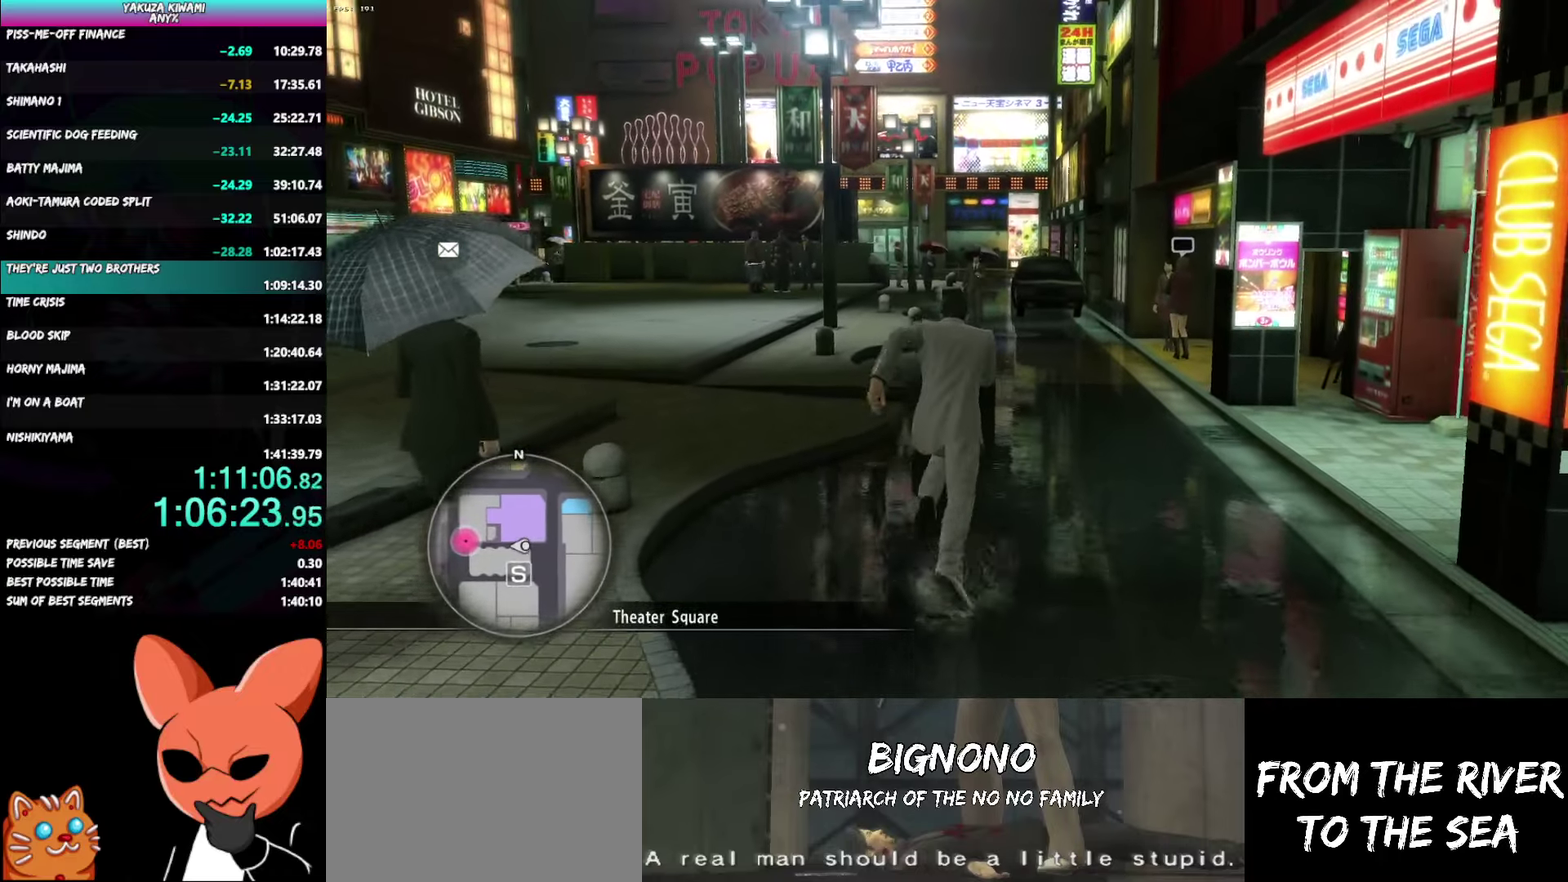
{"buttons": ["A"], "left_stick": "up", "right_stick": "center", "events": []}
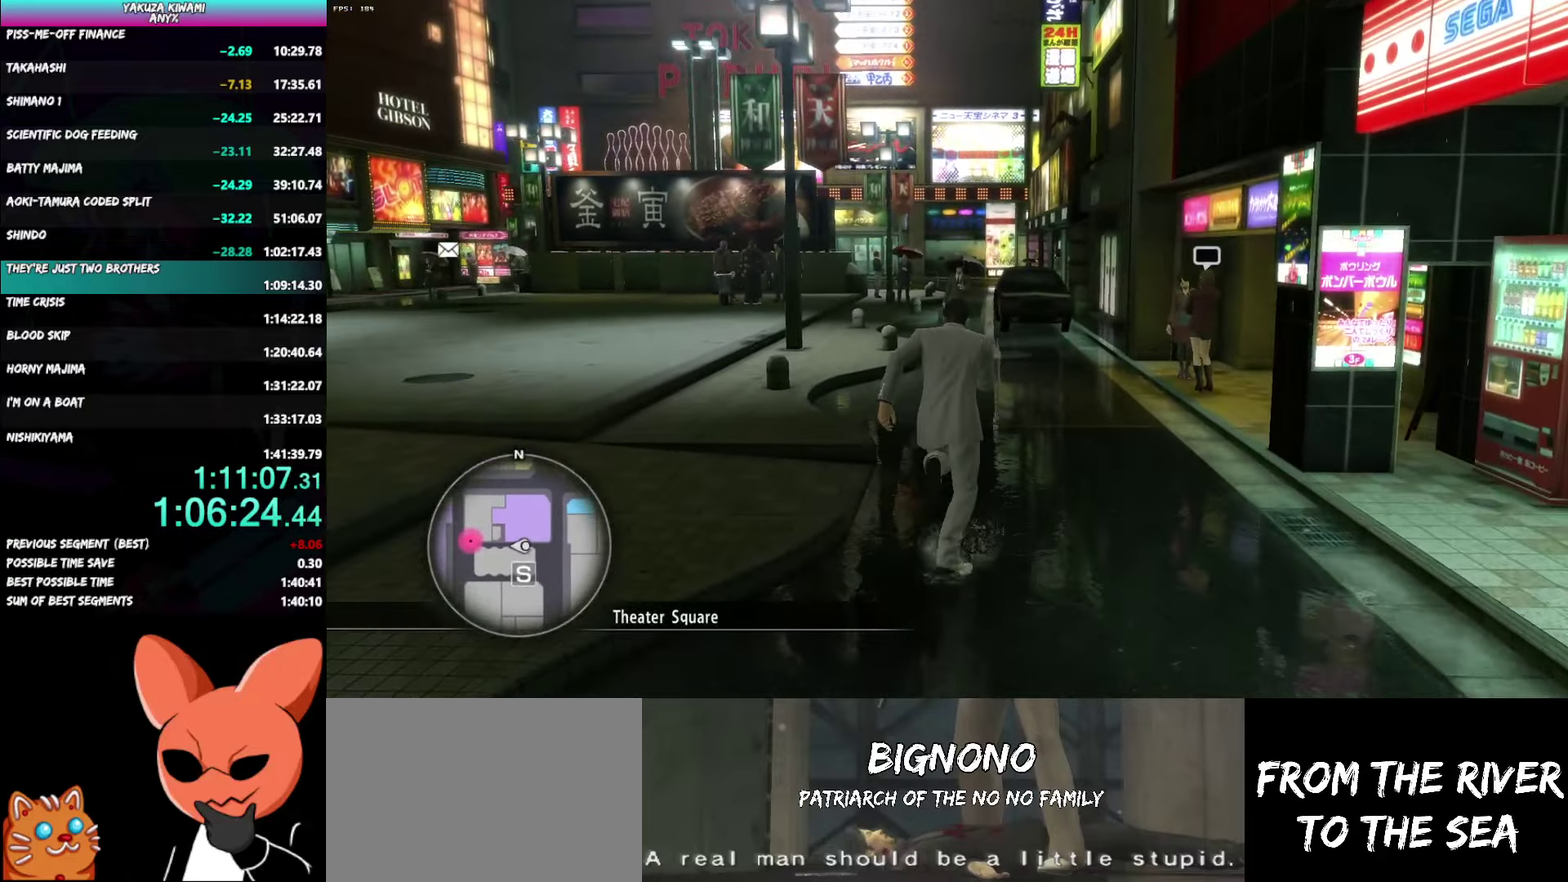
{"buttons": [], "left_stick": "up", "right_stick": "center", "events": [[117, "A", "up"]]}
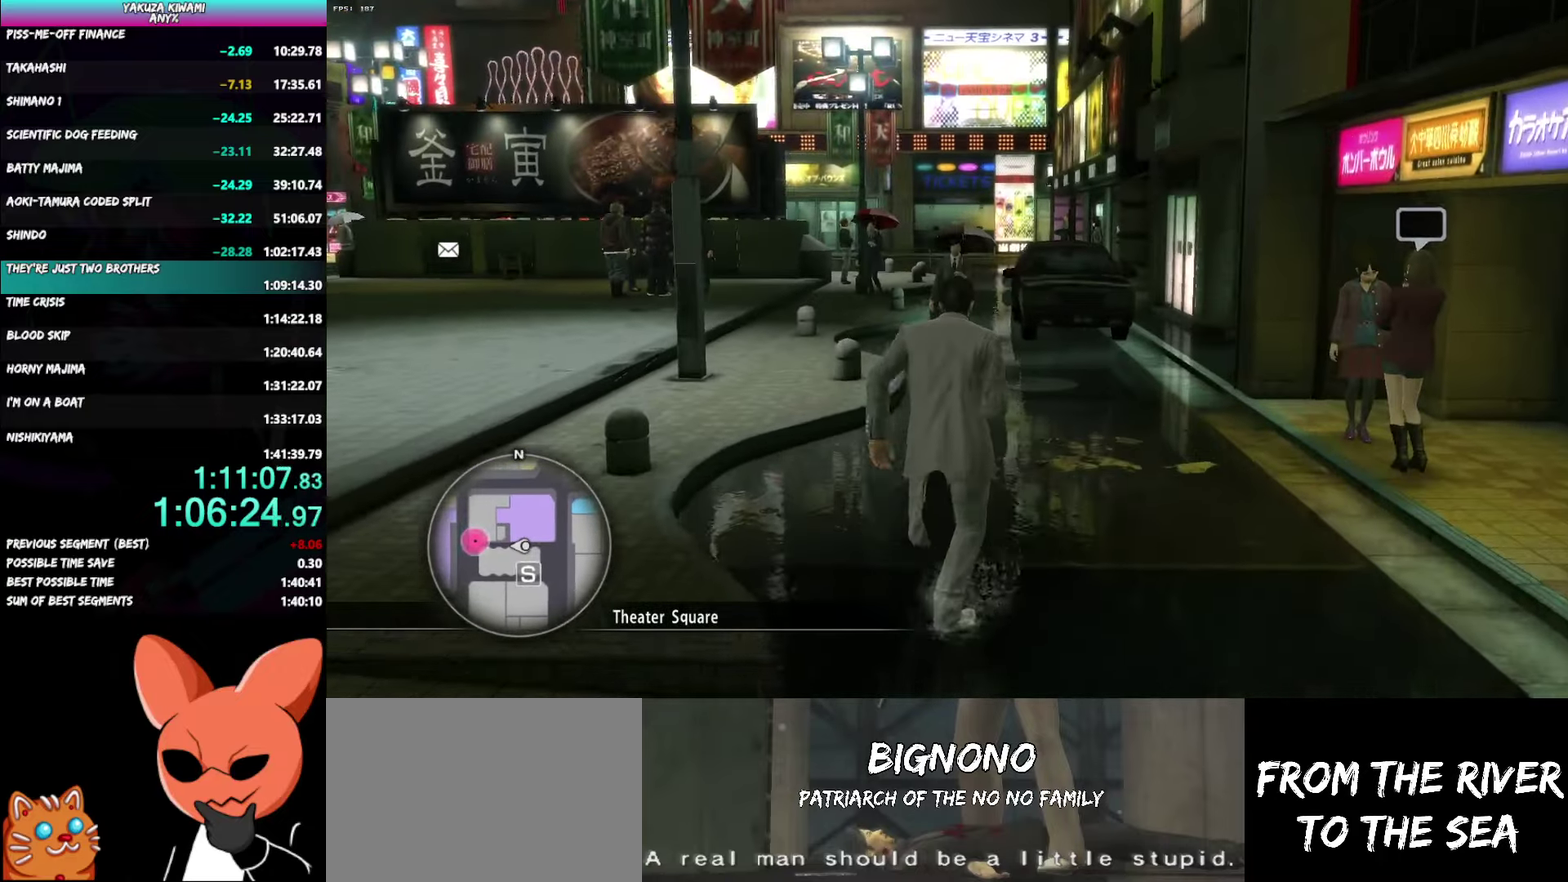
{"buttons": [], "left_stick": "up", "right_stick": "center", "events": []}